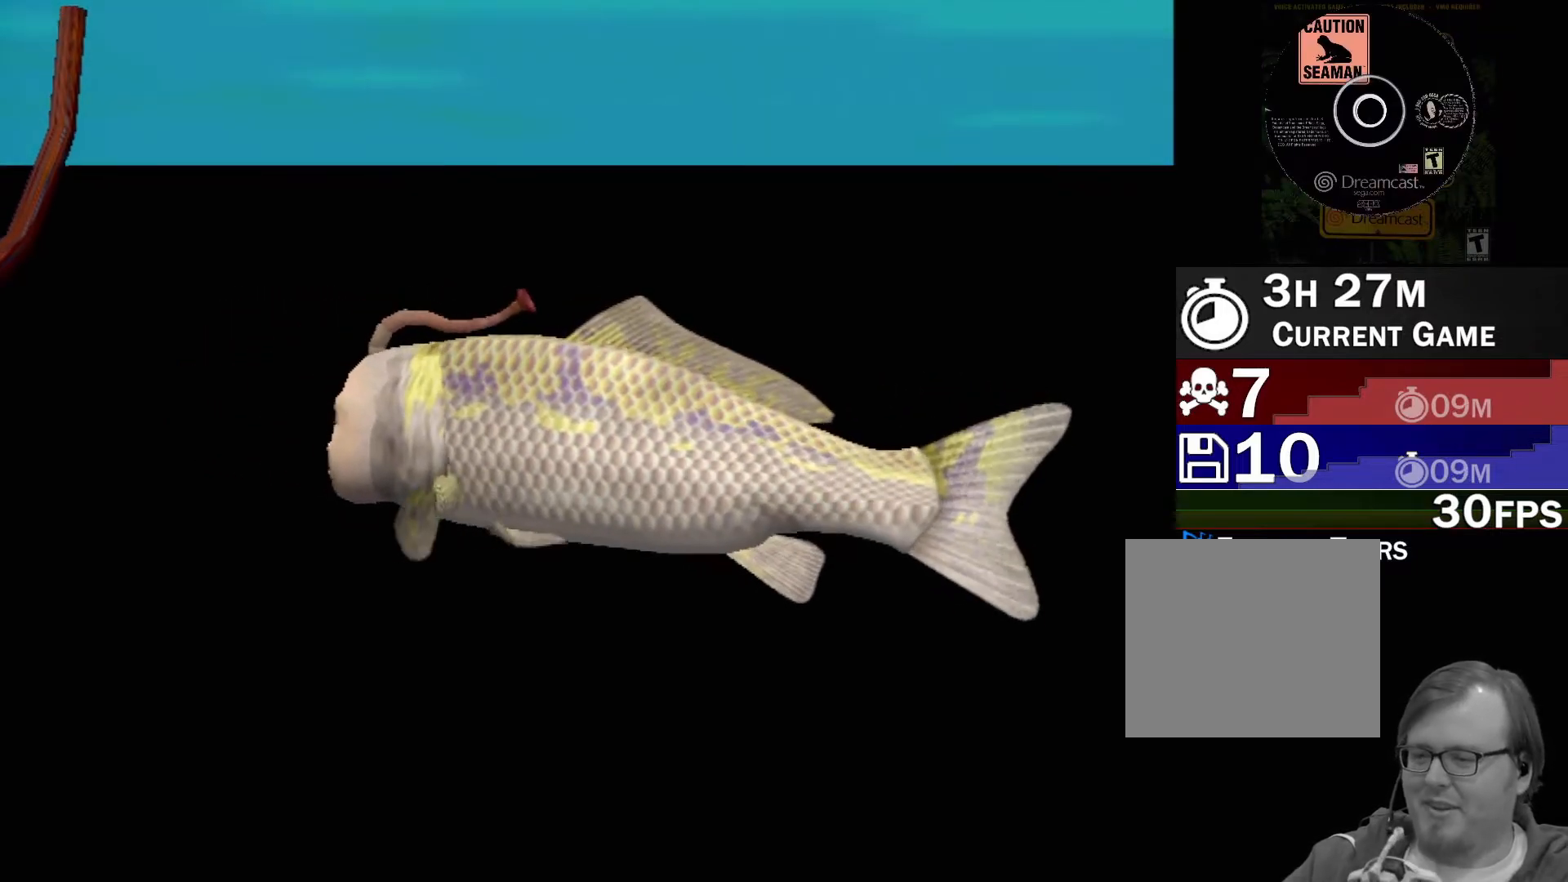
Gameplay with a controller (Xbox layout); each line is a JSON object with the inputs held at the frame after it. "events" lists button and stick changes between this image and that frame as [ms after this image, input, new state], when the widget could be followed in between. Not read: L2 L3 R2 R3 SELECT Z right_stick.
{"buttons": ["A"], "left_stick": "center", "events": [[183, "A", "down"]]}
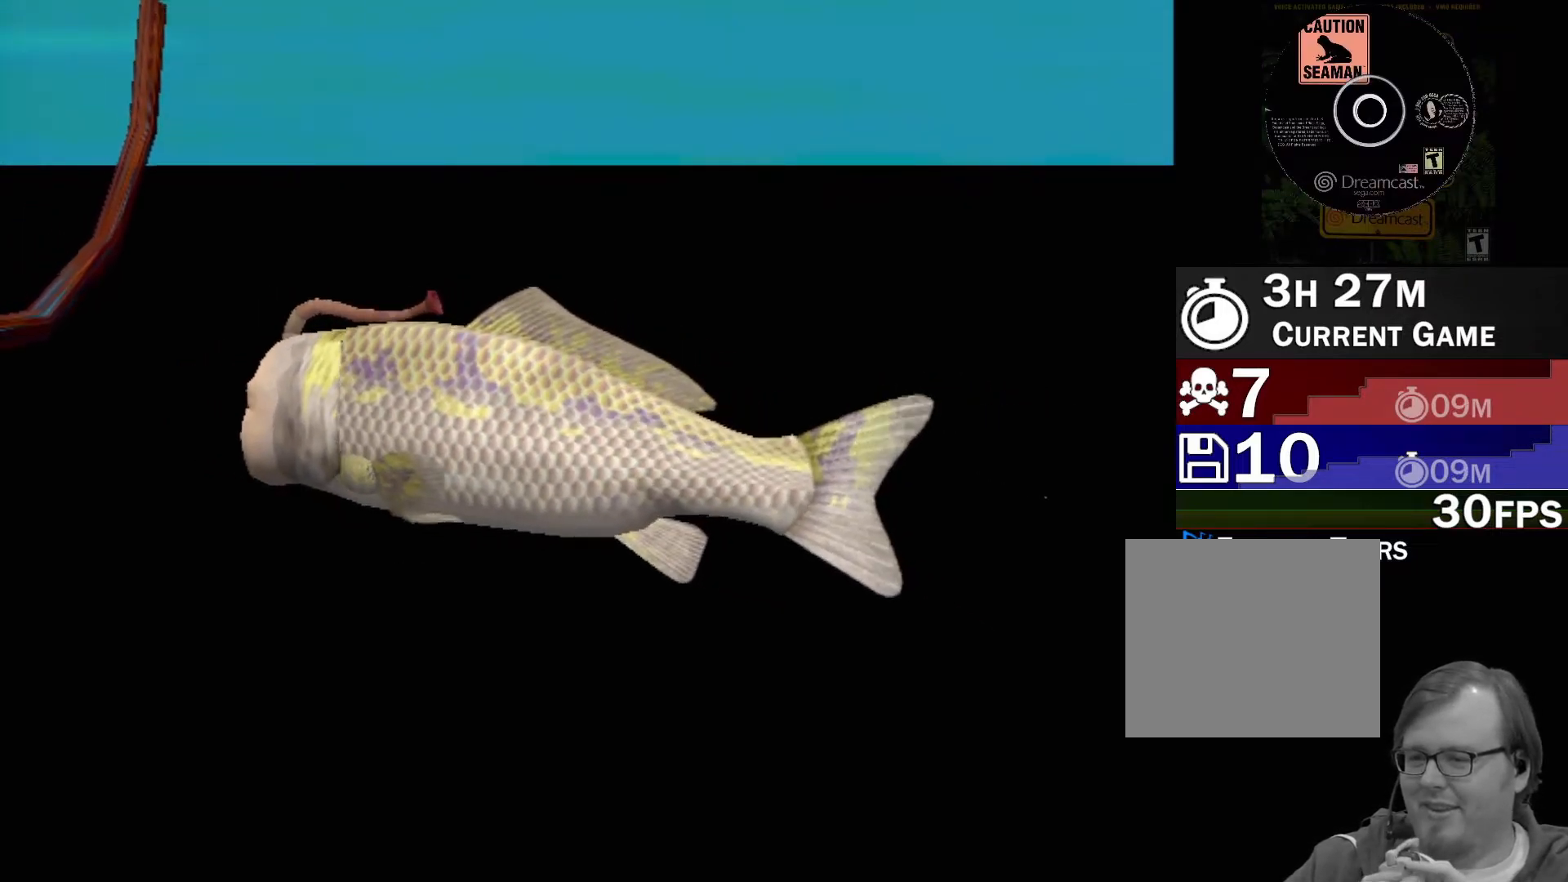
{"buttons": ["A"], "left_stick": "center", "events": []}
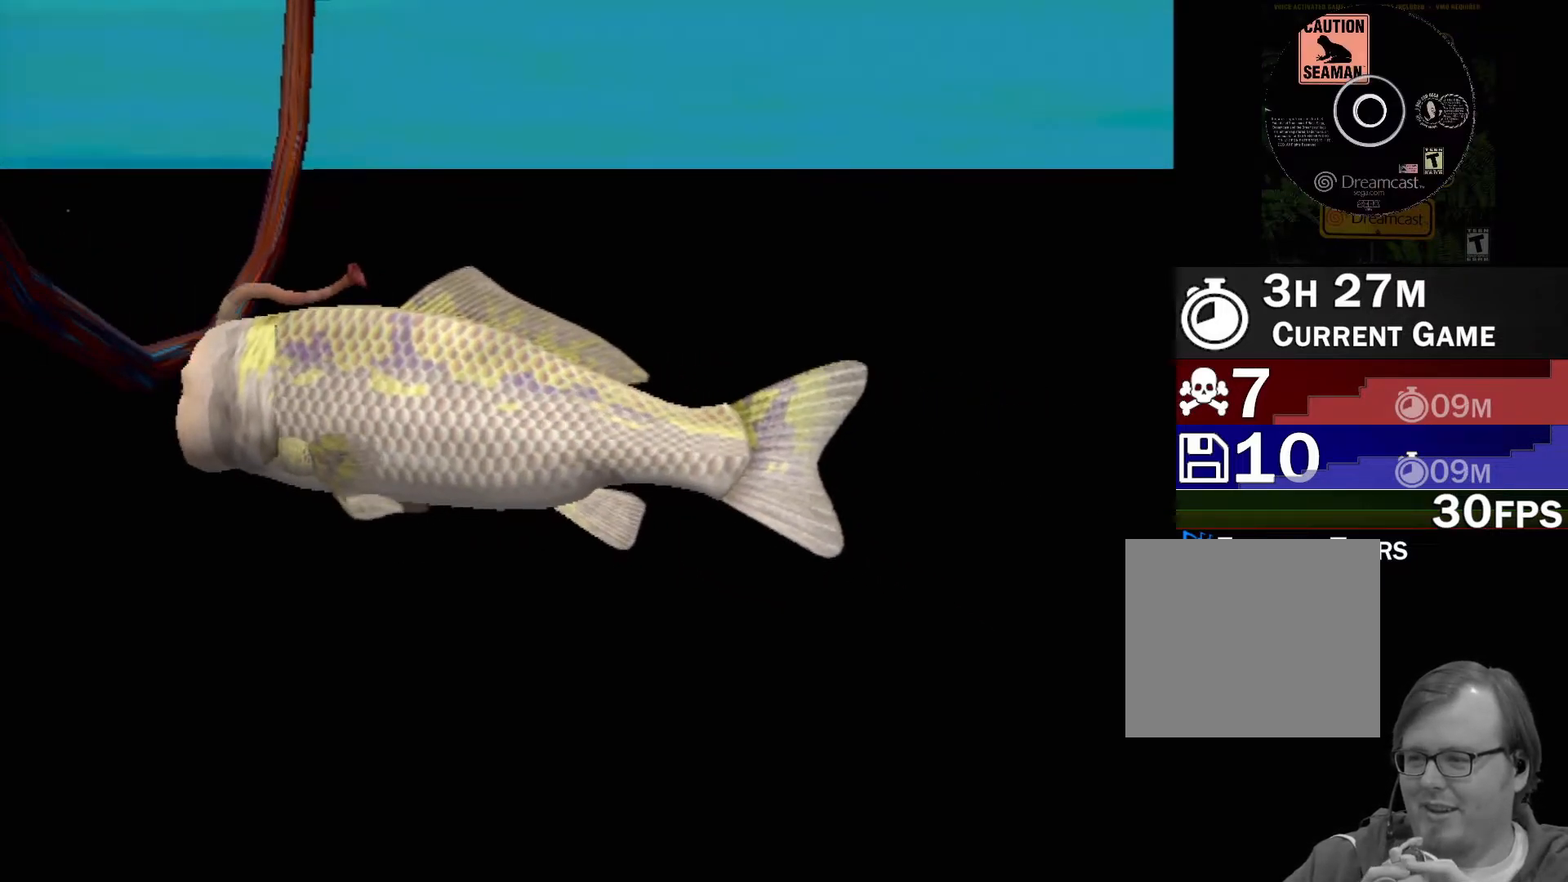
{"buttons": ["A"], "left_stick": "center", "events": []}
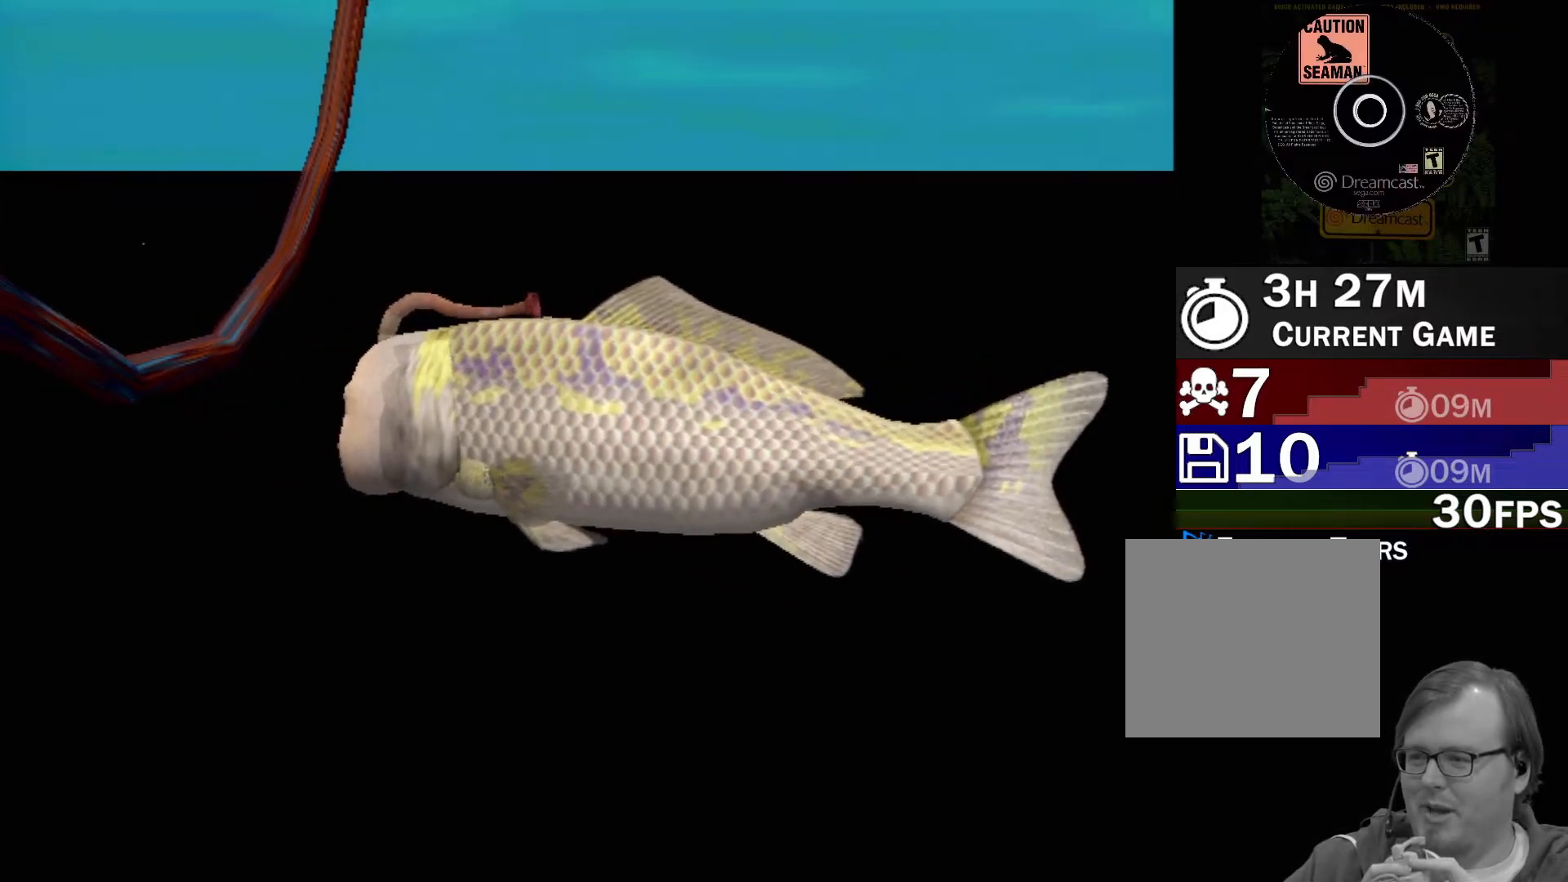
{"buttons": [], "left_stick": "center", "events": [[500, "A", "up"]]}
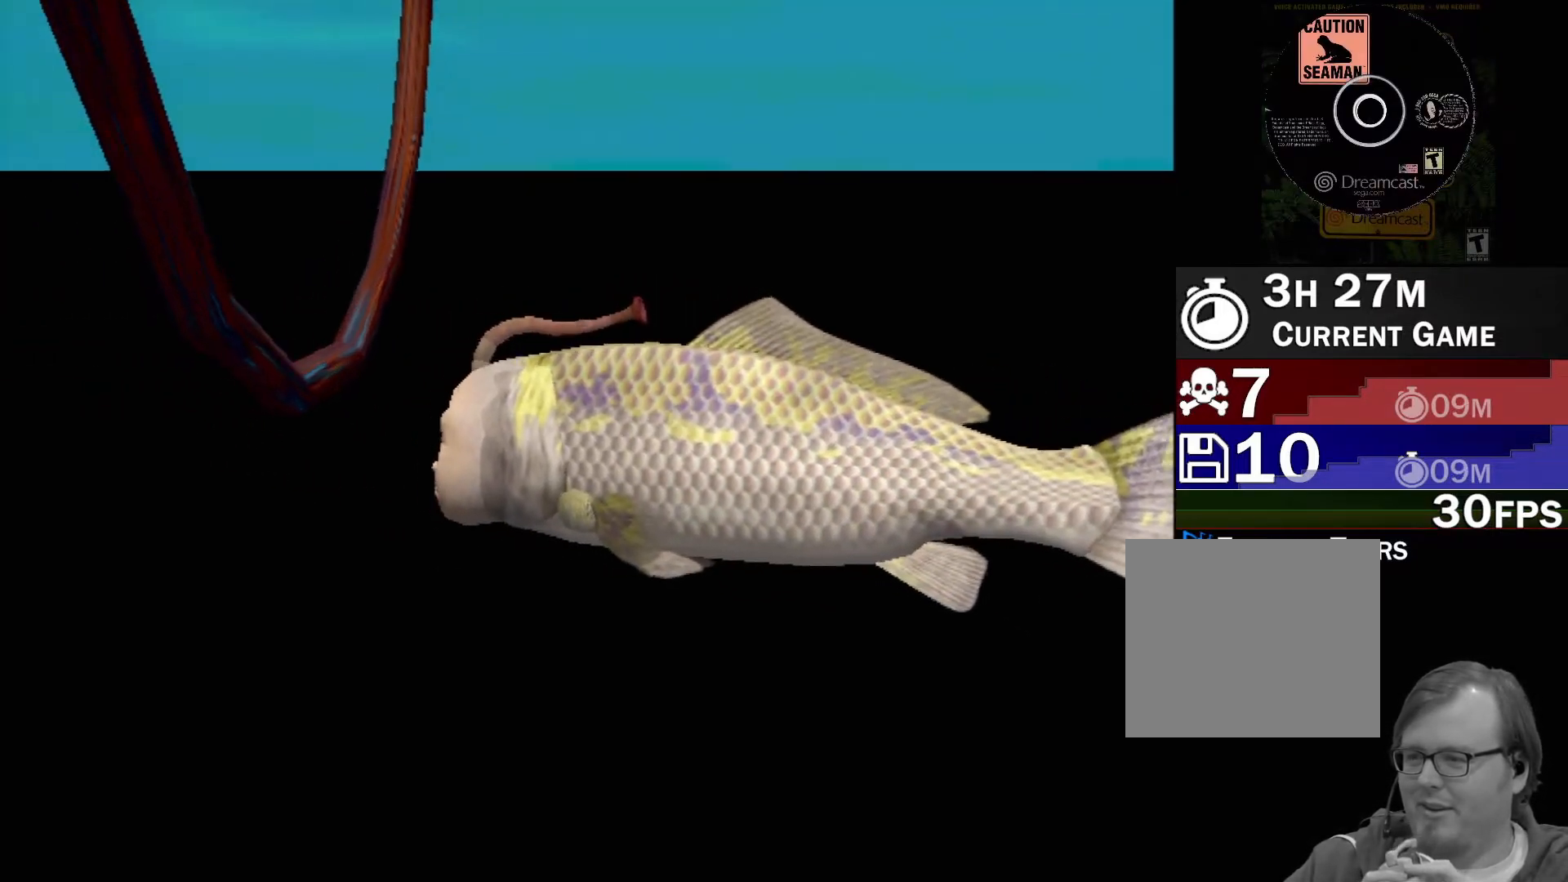
{"buttons": [], "left_stick": "center", "events": []}
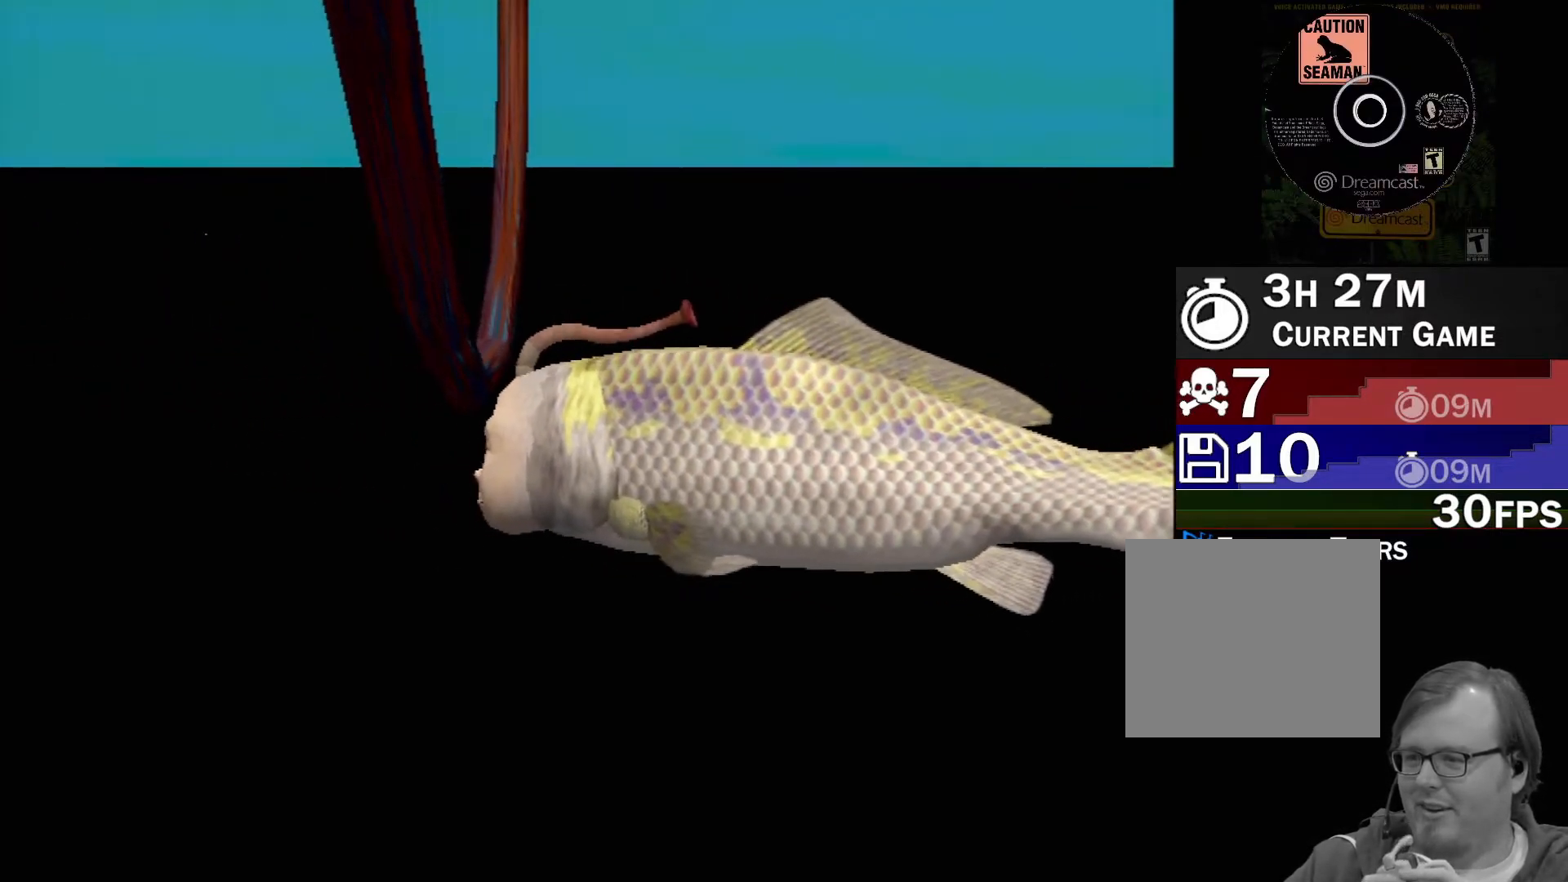
{"buttons": [], "left_stick": "center", "events": []}
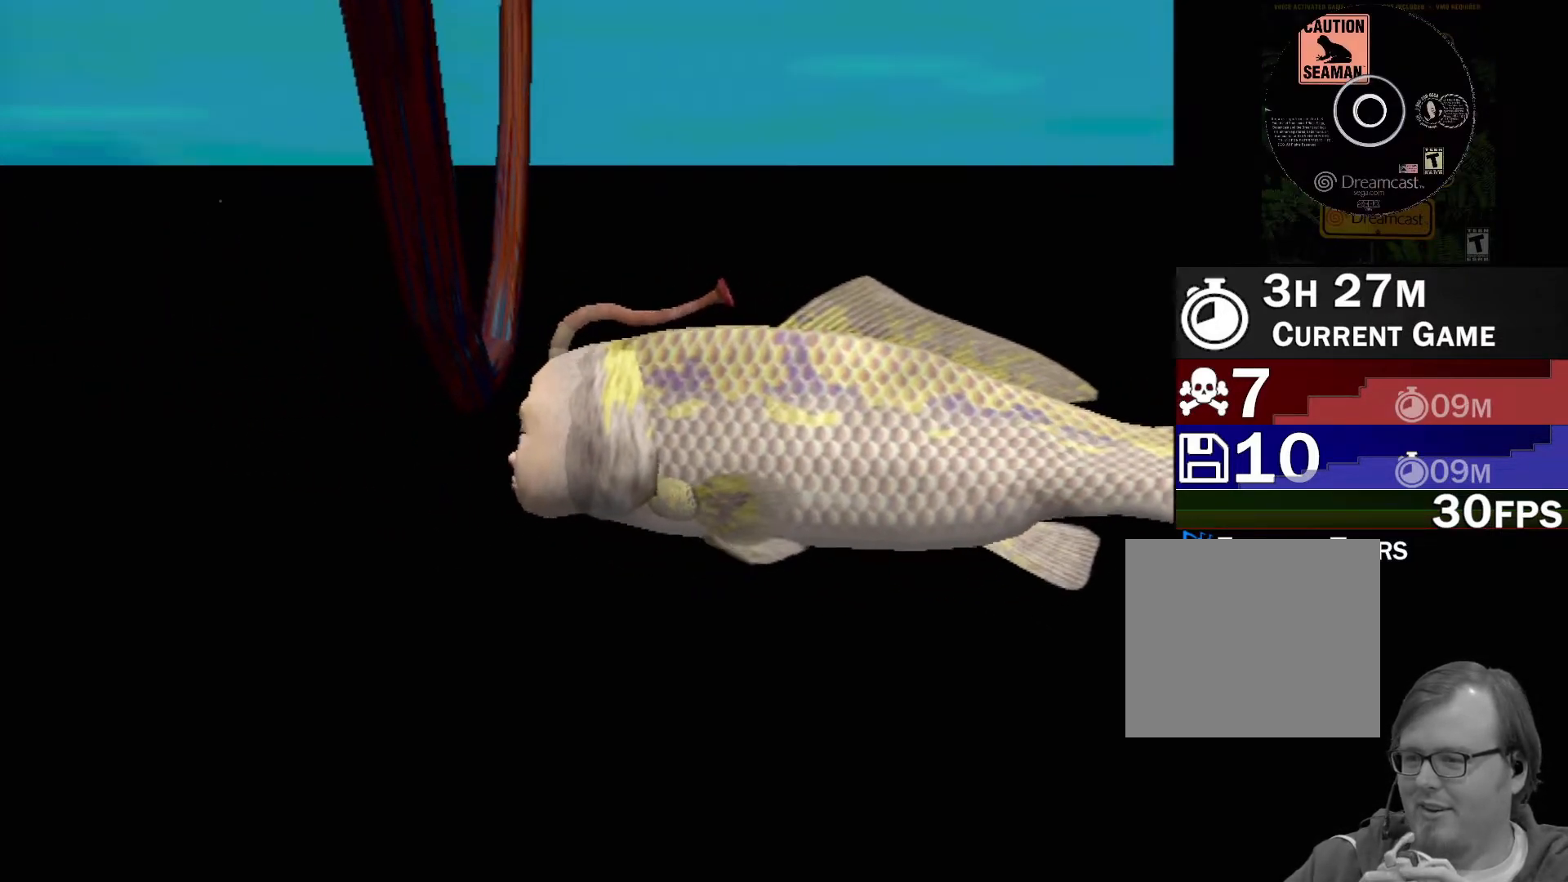
{"buttons": [], "left_stick": "center", "events": []}
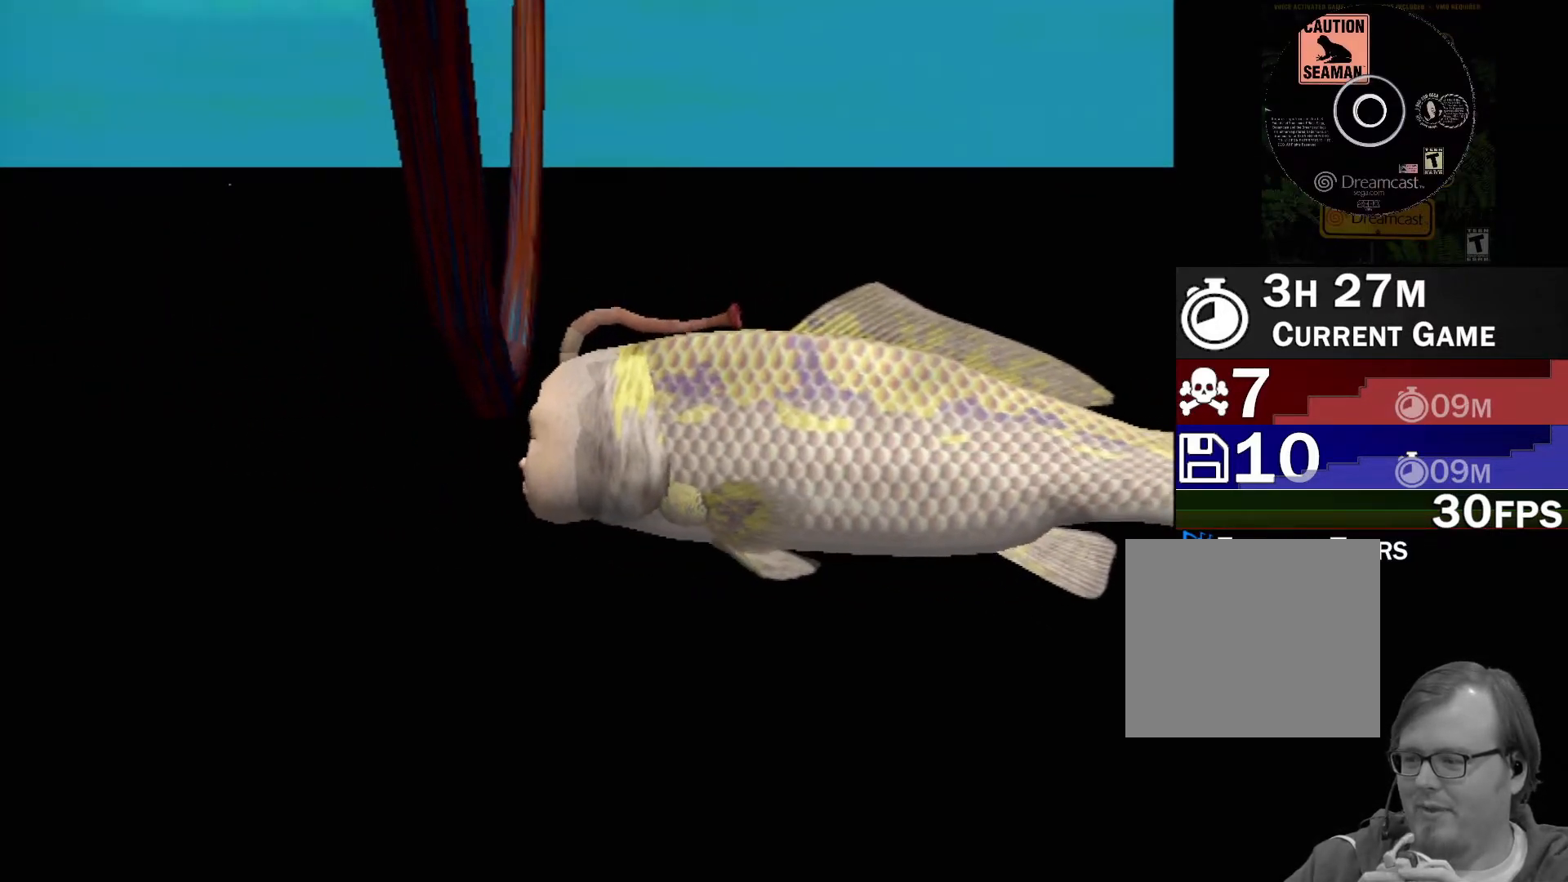
{"buttons": [], "left_stick": "center", "events": []}
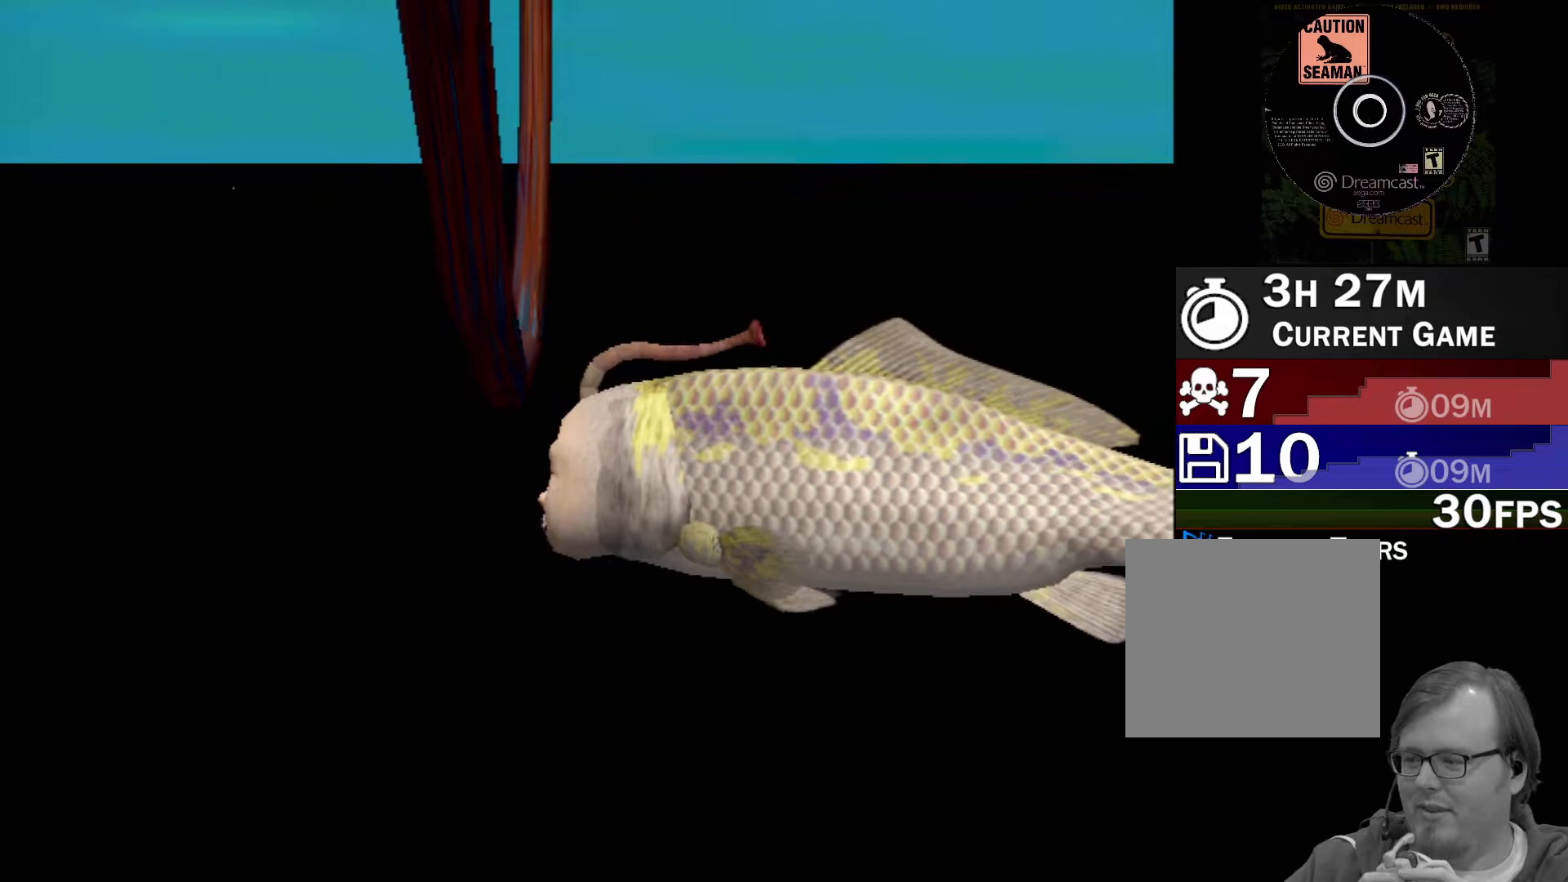
{"buttons": [], "left_stick": "center", "events": []}
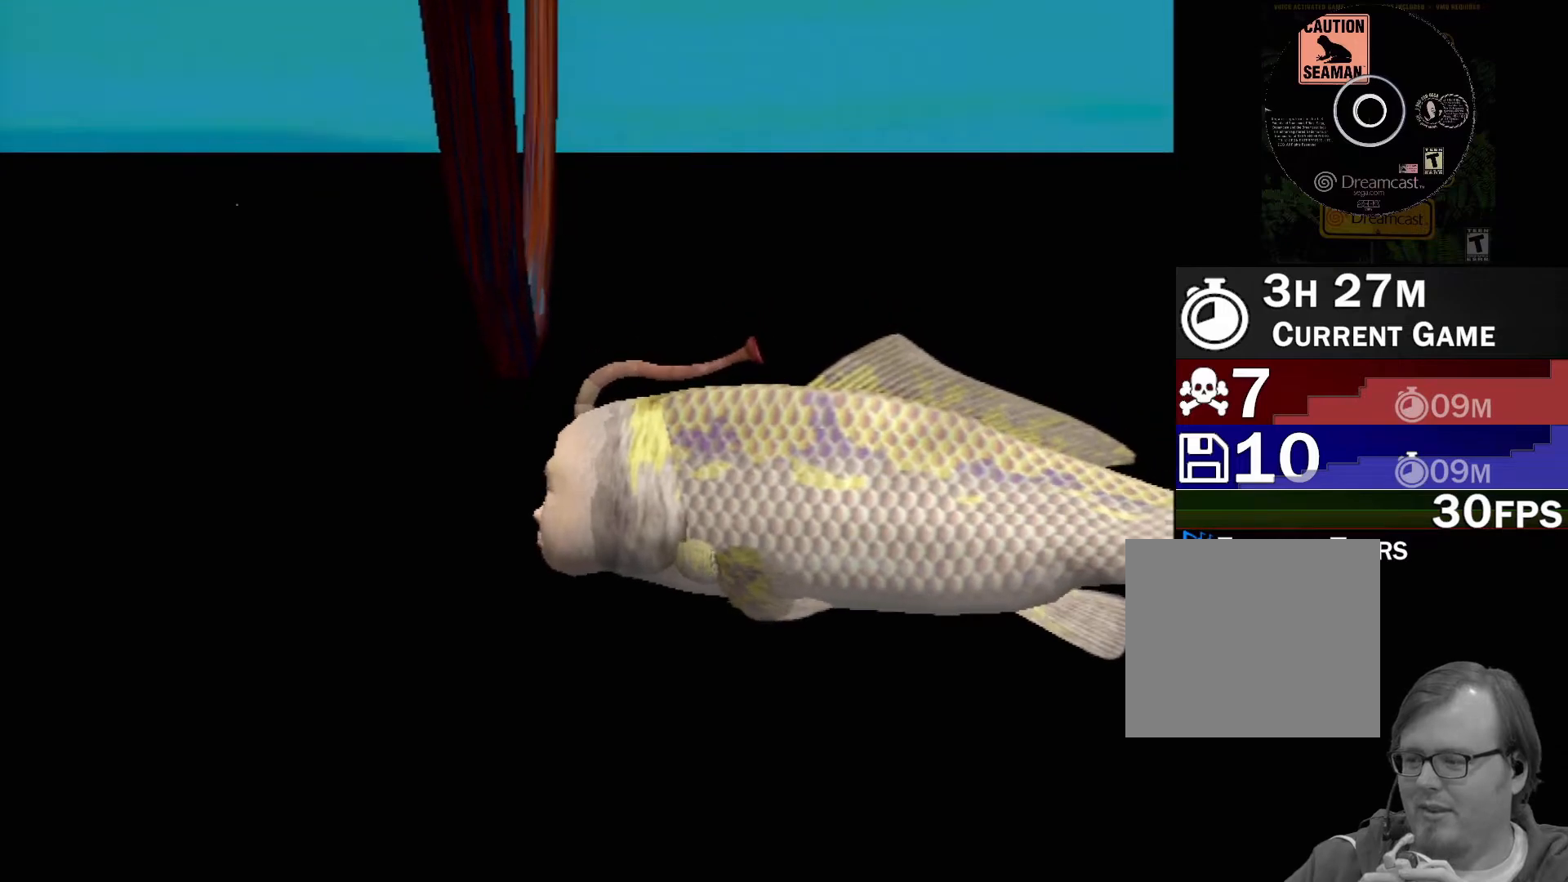
{"buttons": [], "left_stick": "center", "events": []}
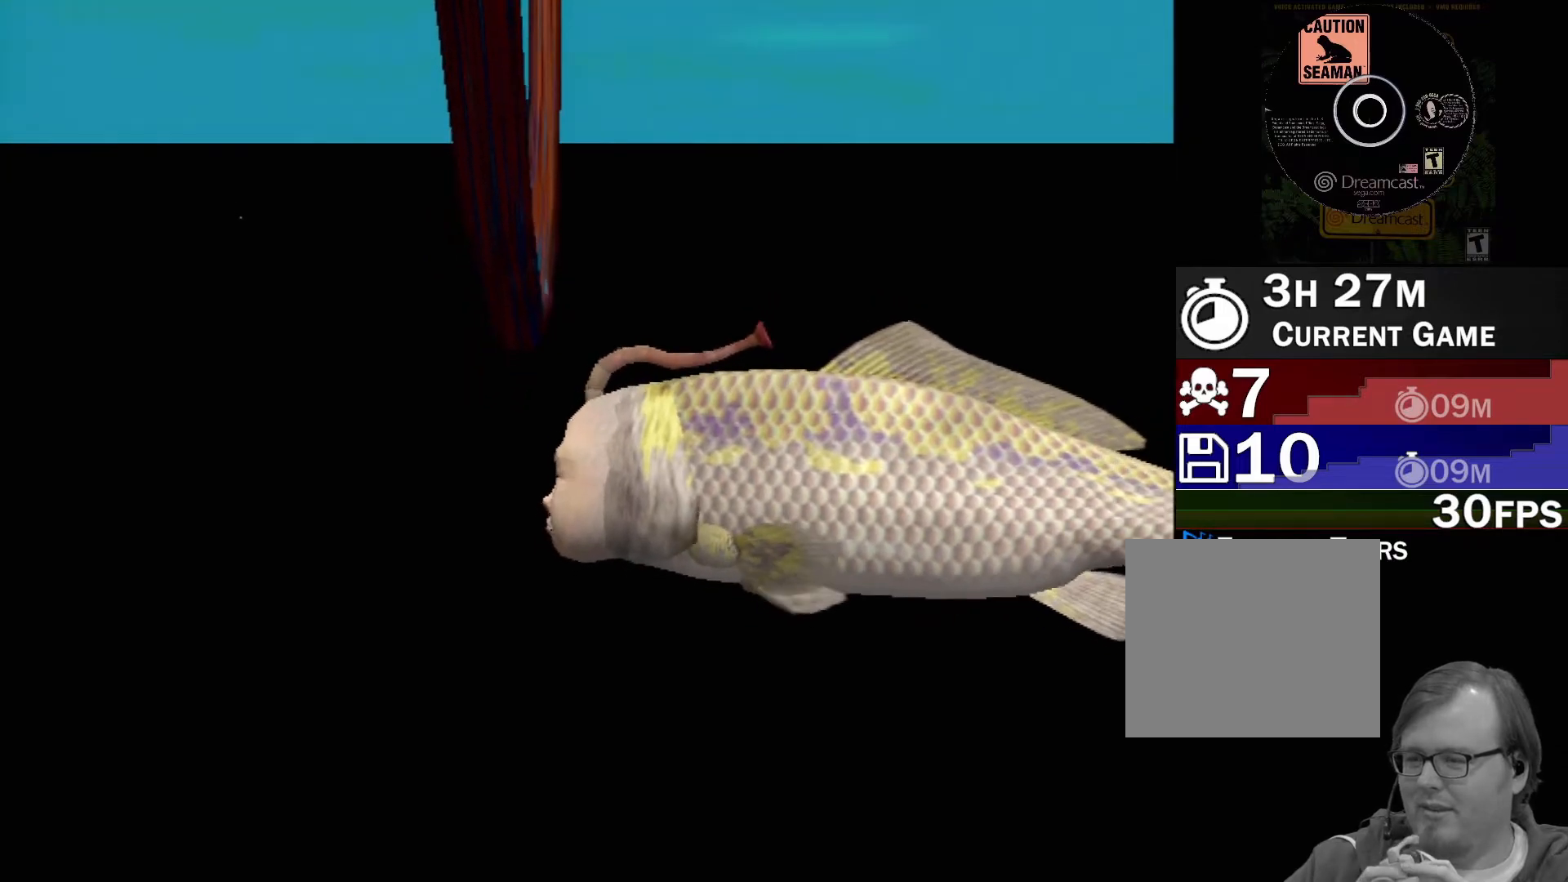
{"buttons": ["A"], "left_stick": "center", "events": [[33, "A", "down"]]}
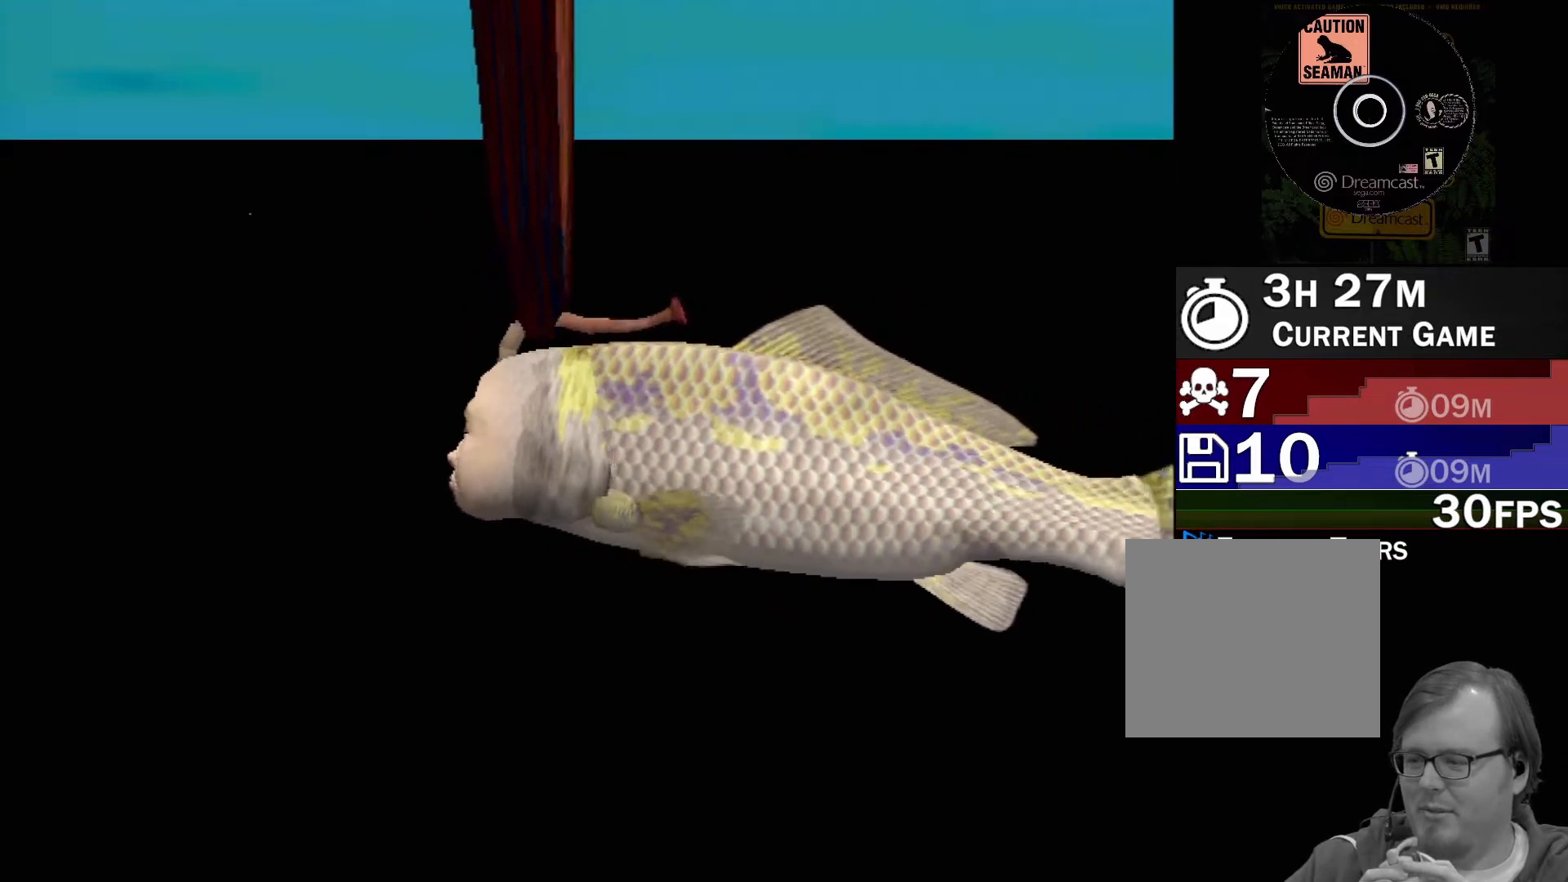
{"buttons": ["A"], "left_stick": "center", "events": []}
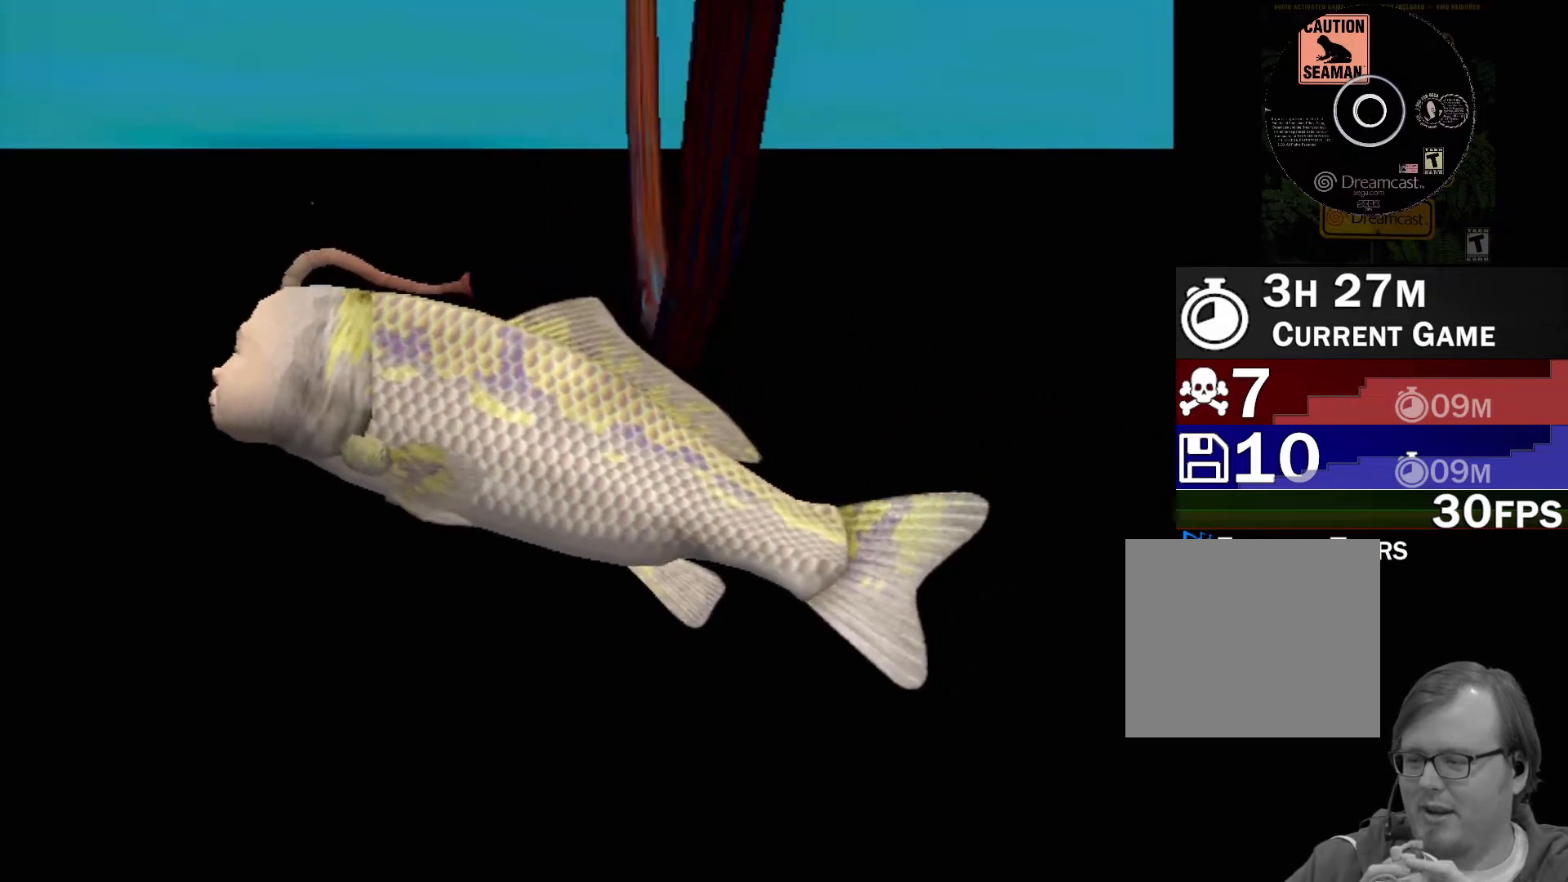
{"buttons": ["A"], "left_stick": "center", "events": []}
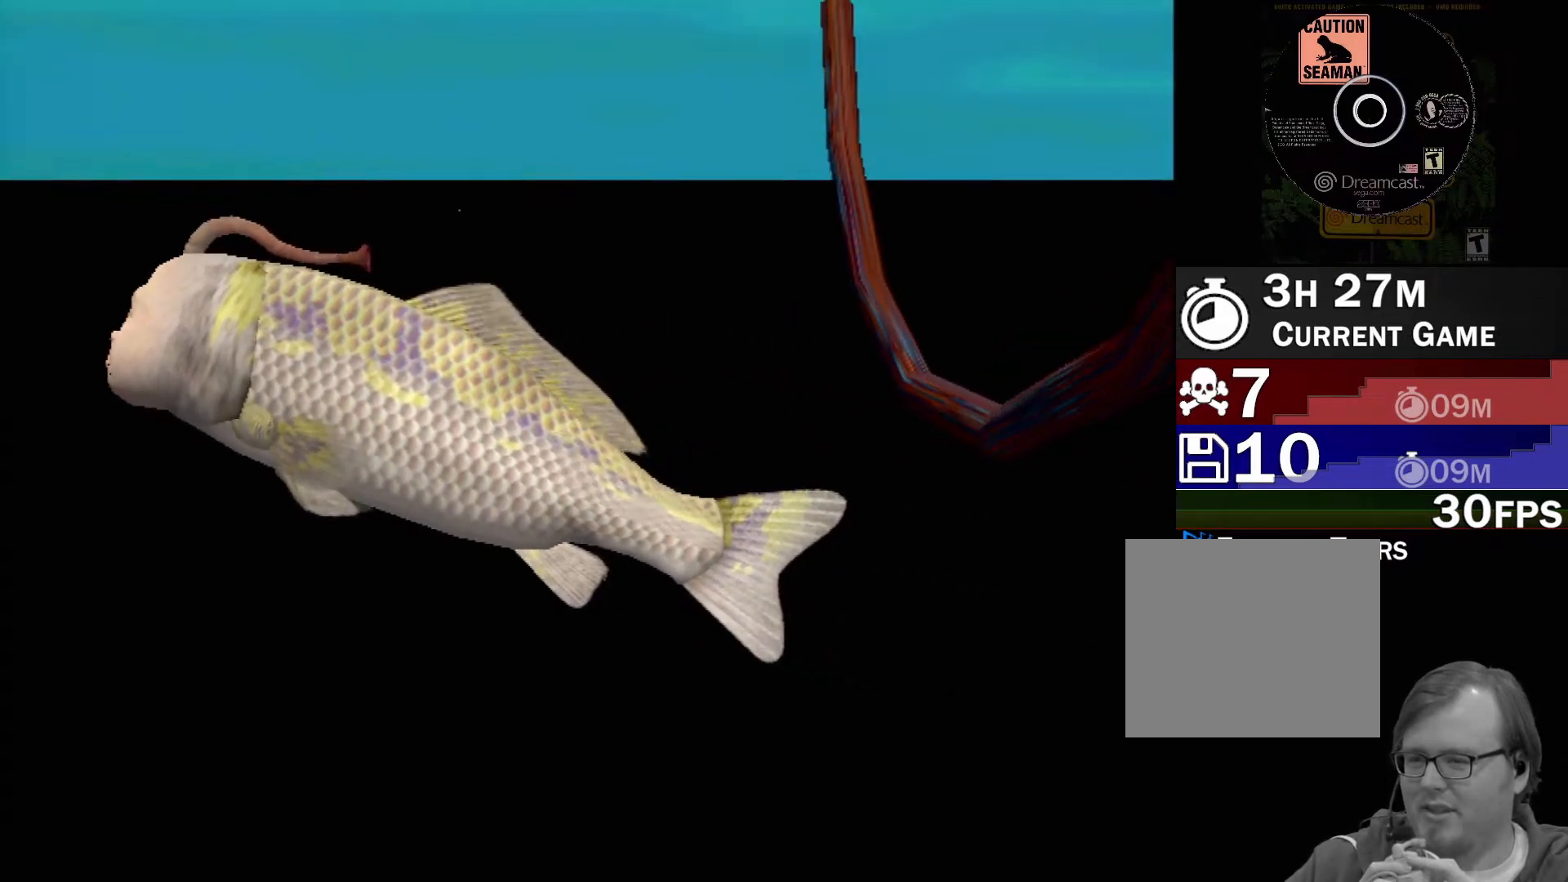
{"buttons": ["A"], "left_stick": "center", "events": []}
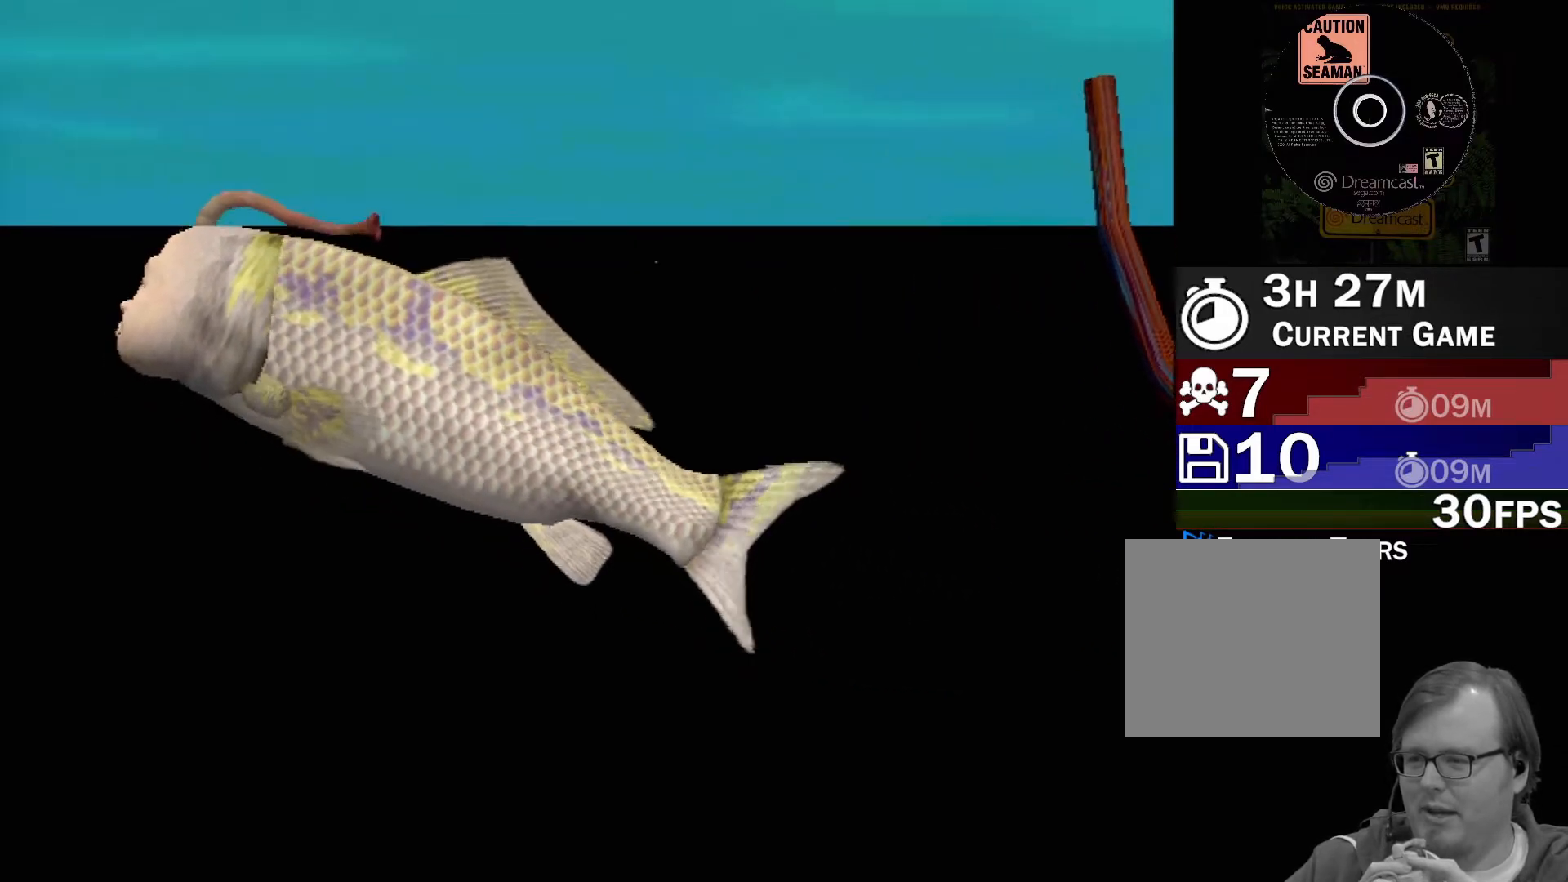
{"buttons": ["A"], "left_stick": "center", "events": []}
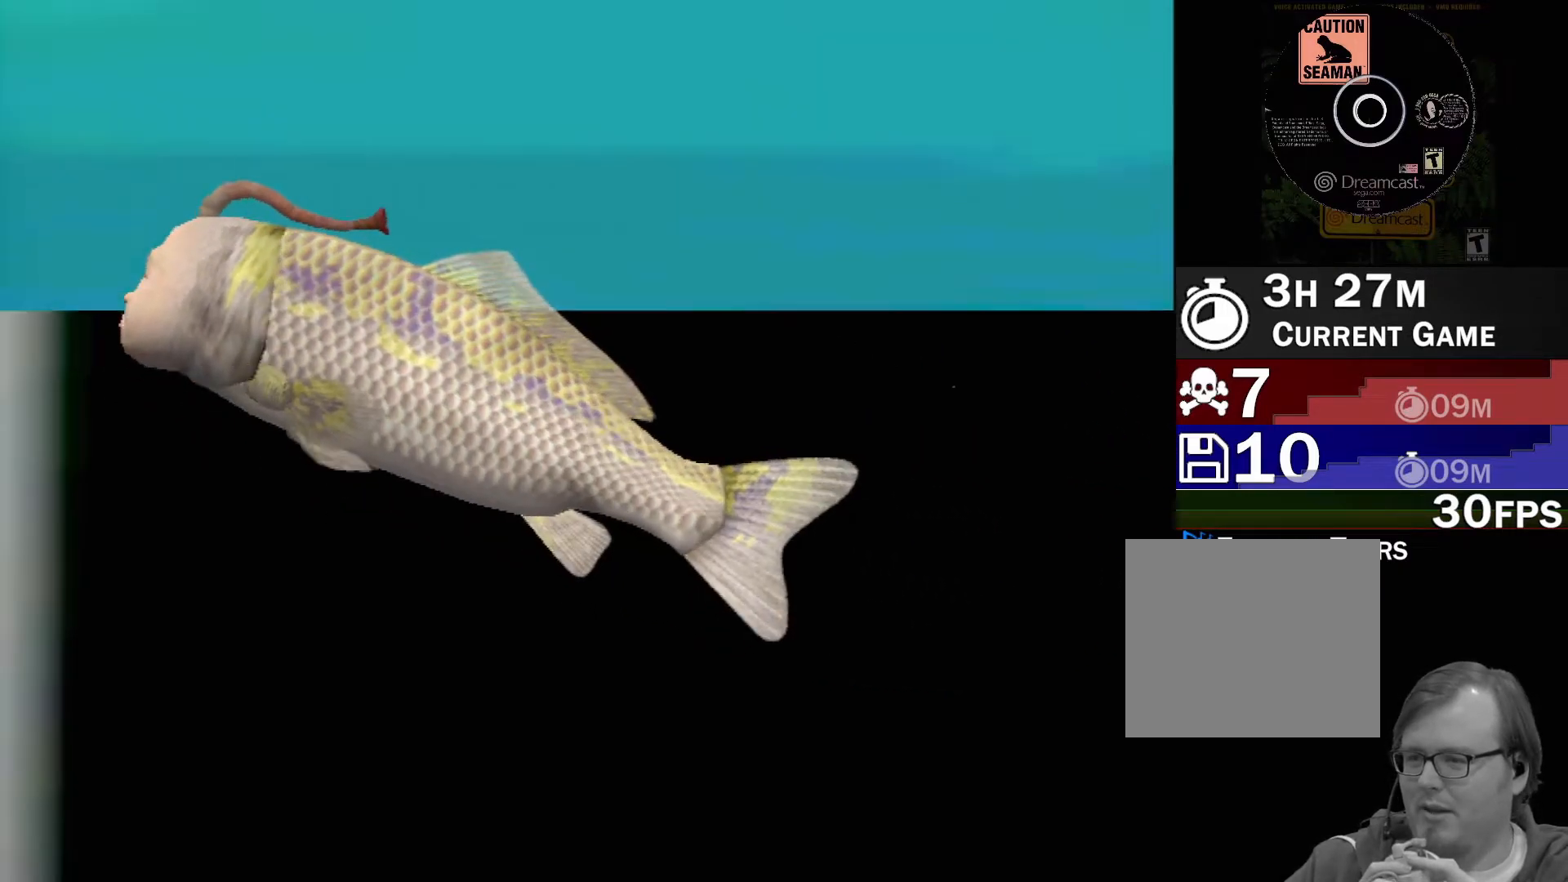
{"buttons": [], "left_stick": "center", "events": [[450, "A", "up"]]}
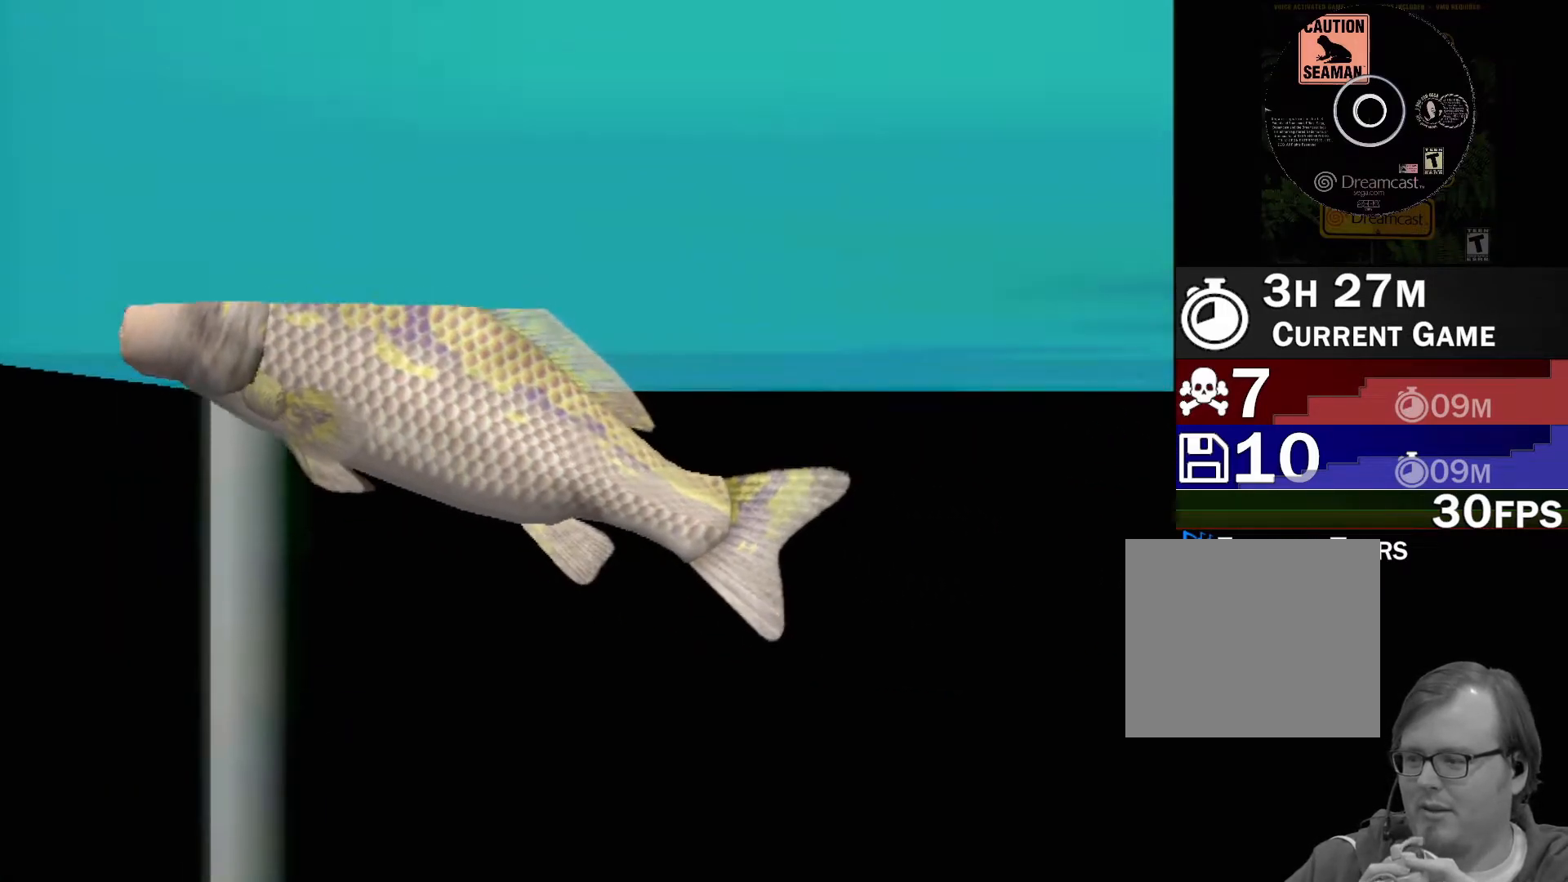
{"buttons": [], "left_stick": "center", "events": []}
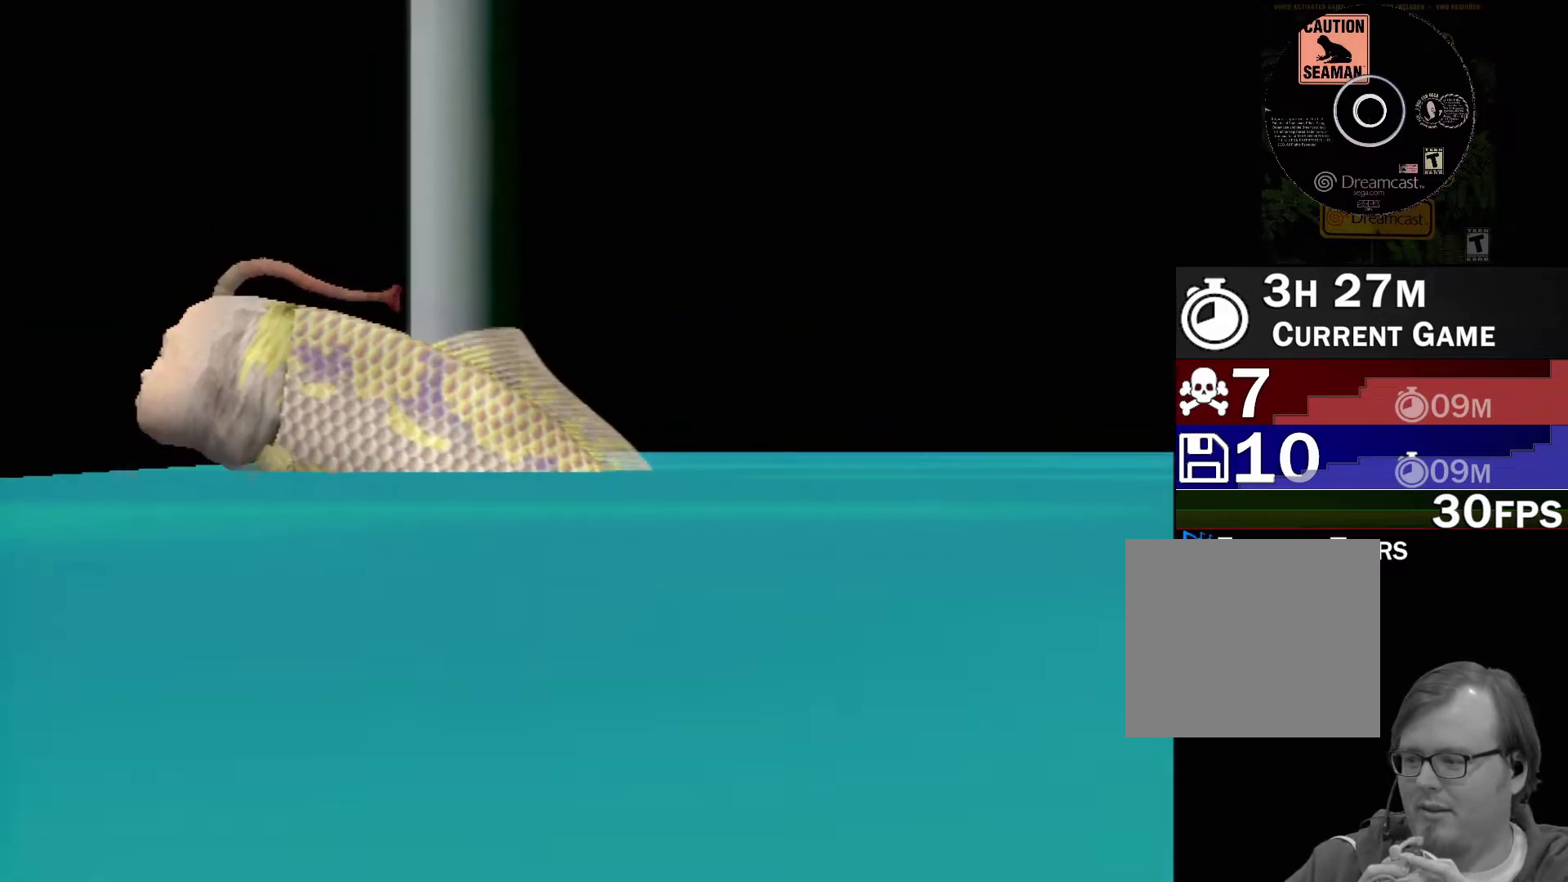
{"buttons": [], "left_stick": "center", "events": []}
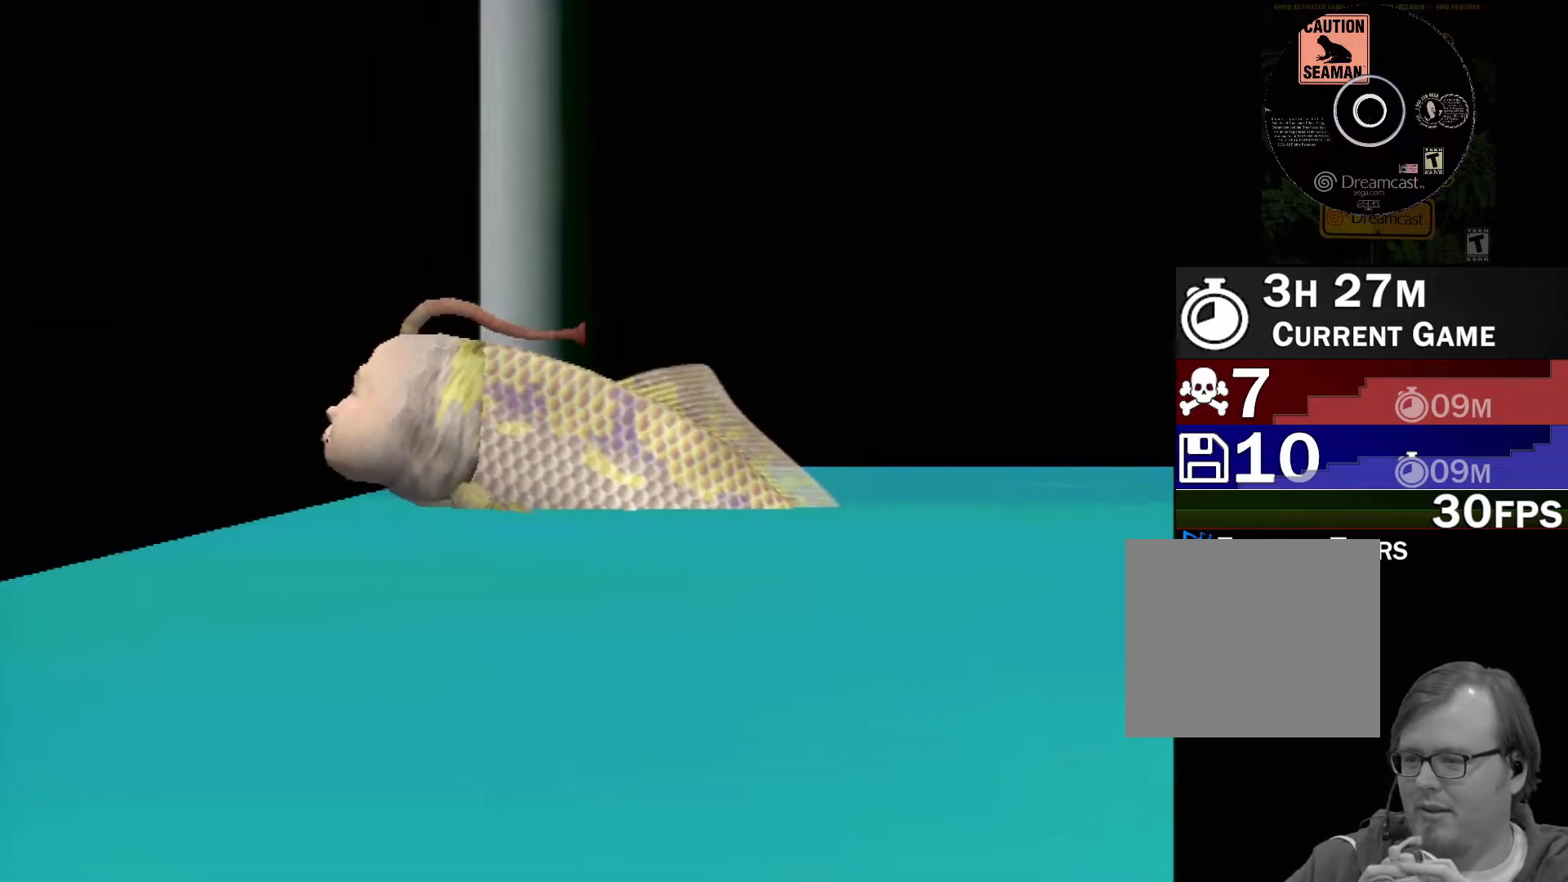
{"buttons": [], "left_stick": "center", "events": []}
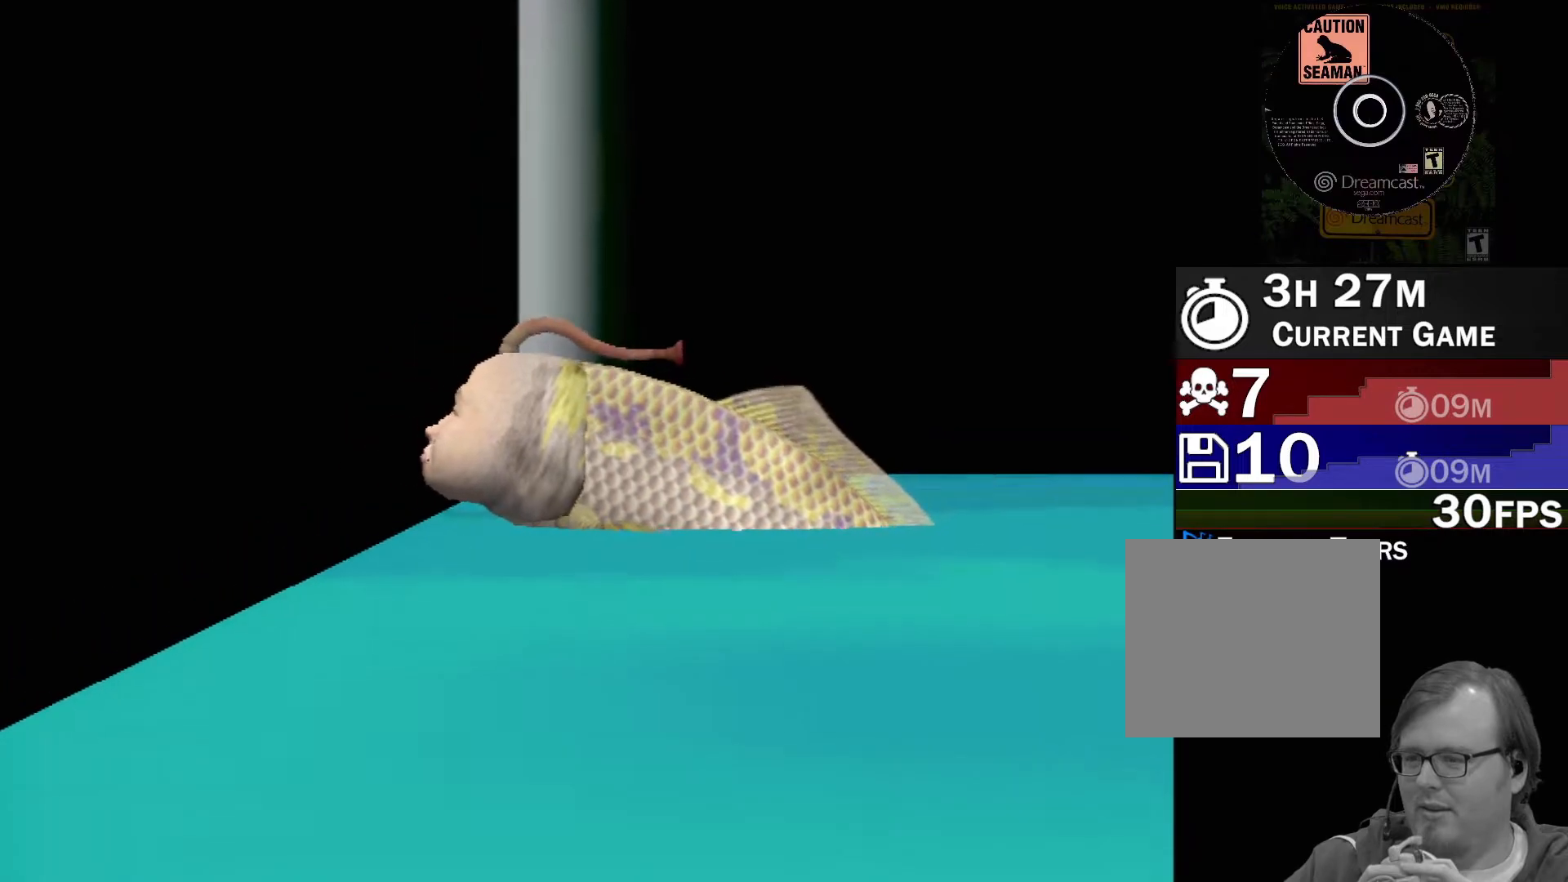
{"buttons": ["A"], "left_stick": "center", "events": [[300, "A", "down"]]}
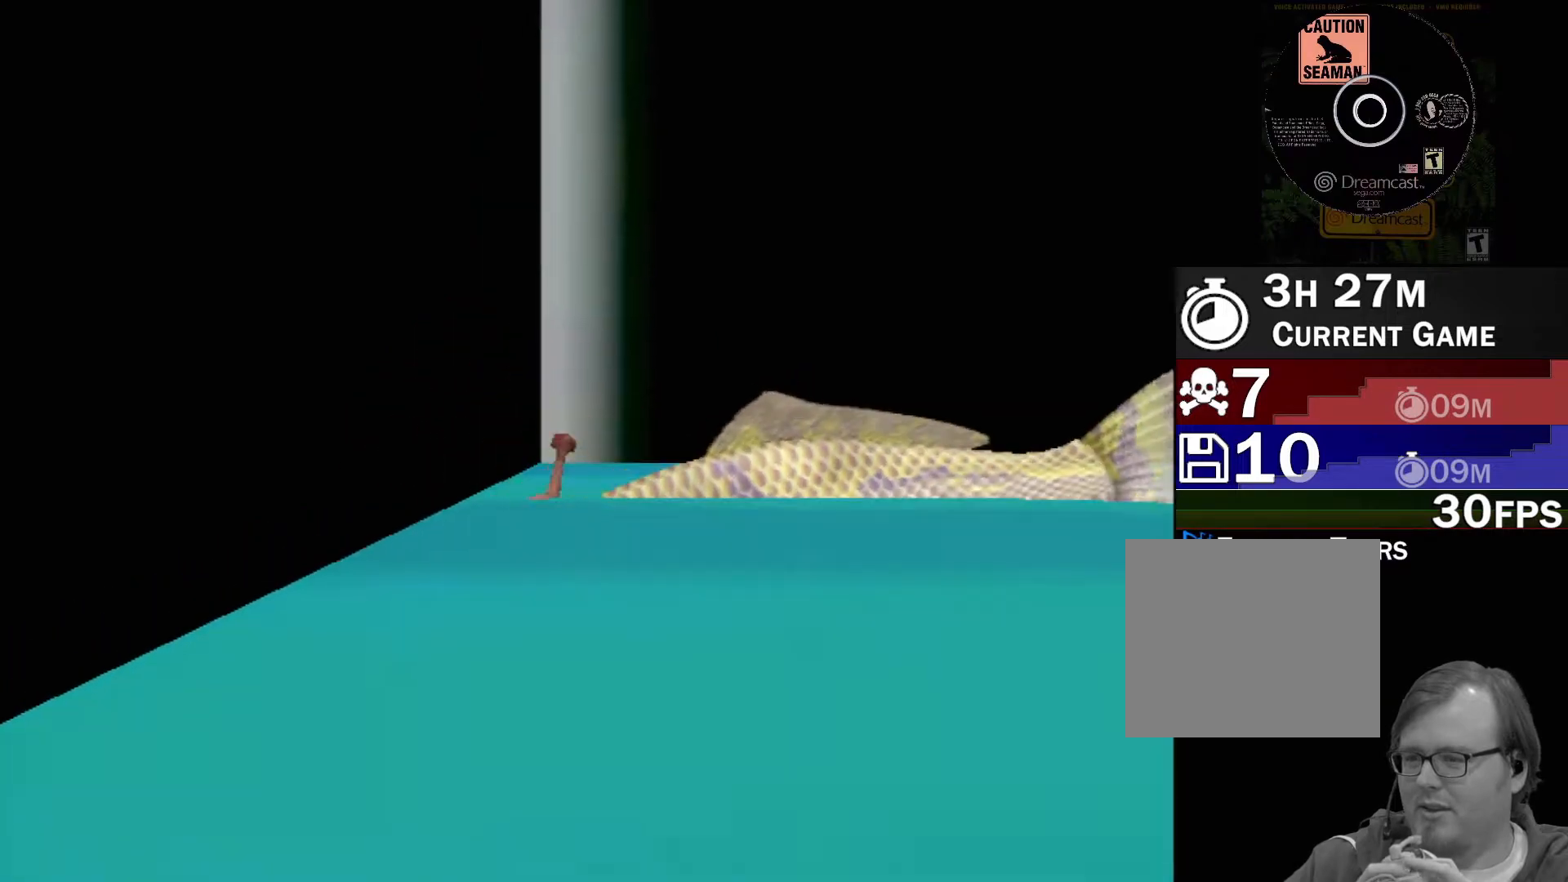
{"buttons": ["A"], "left_stick": "center", "events": []}
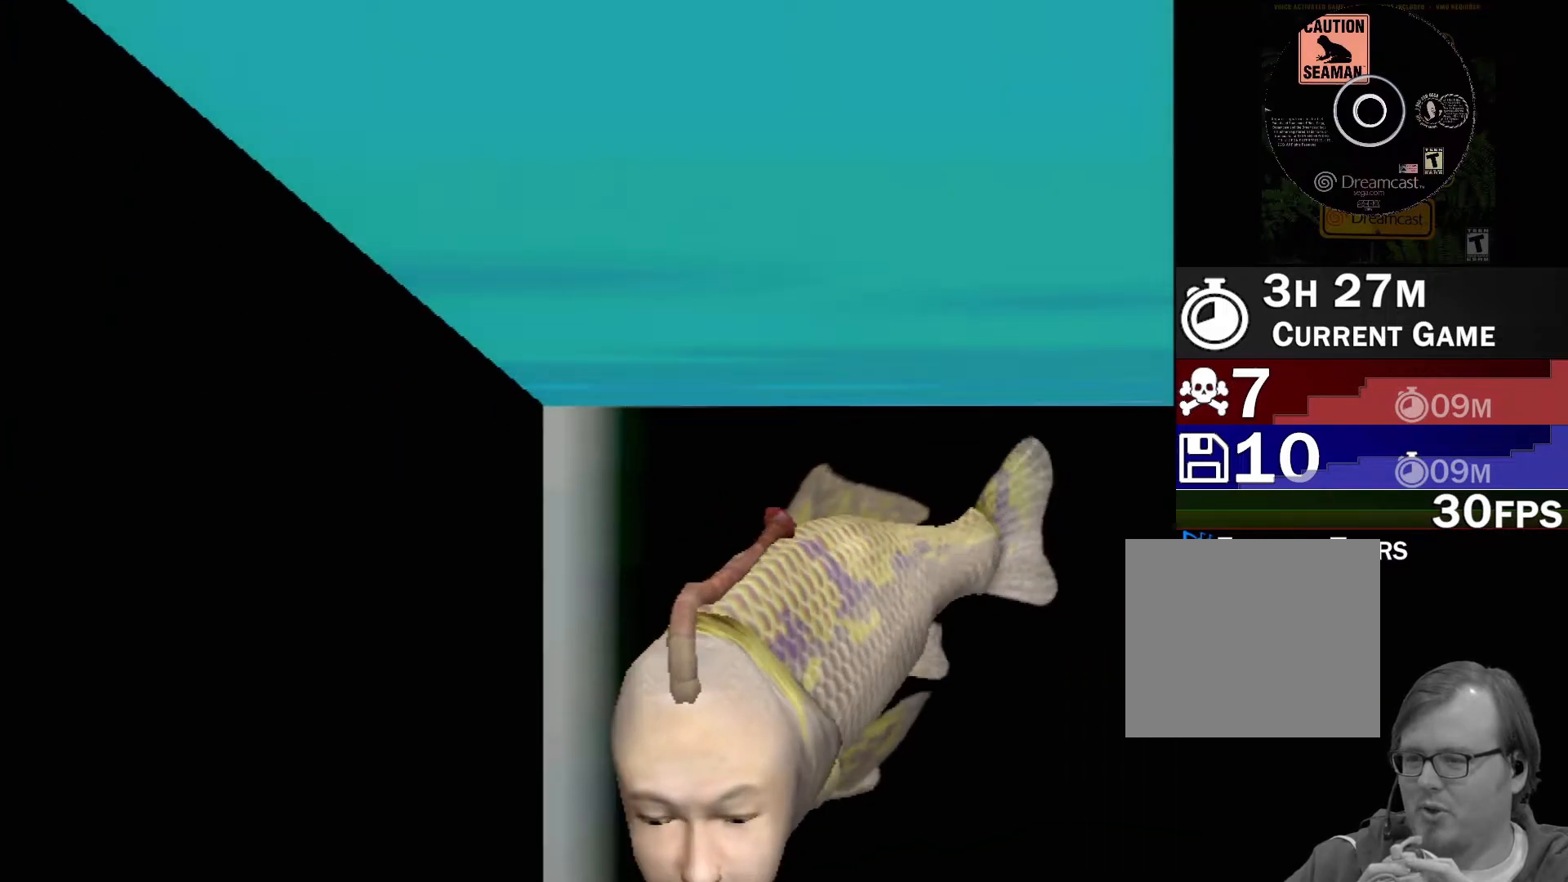
{"buttons": ["A"], "left_stick": "center", "events": []}
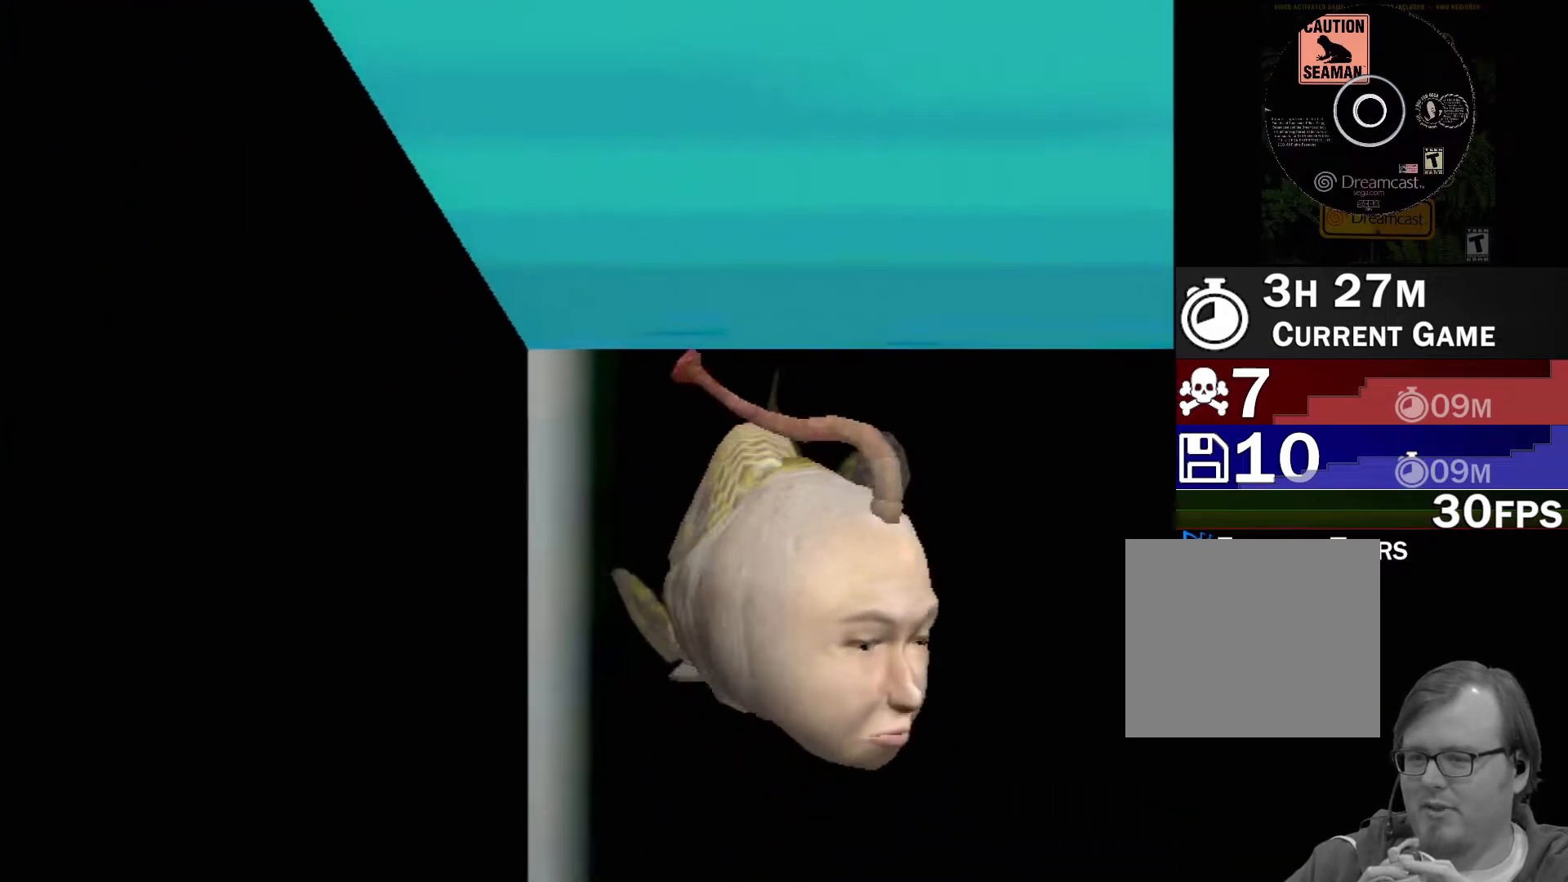
{"buttons": ["A"], "left_stick": "center", "events": []}
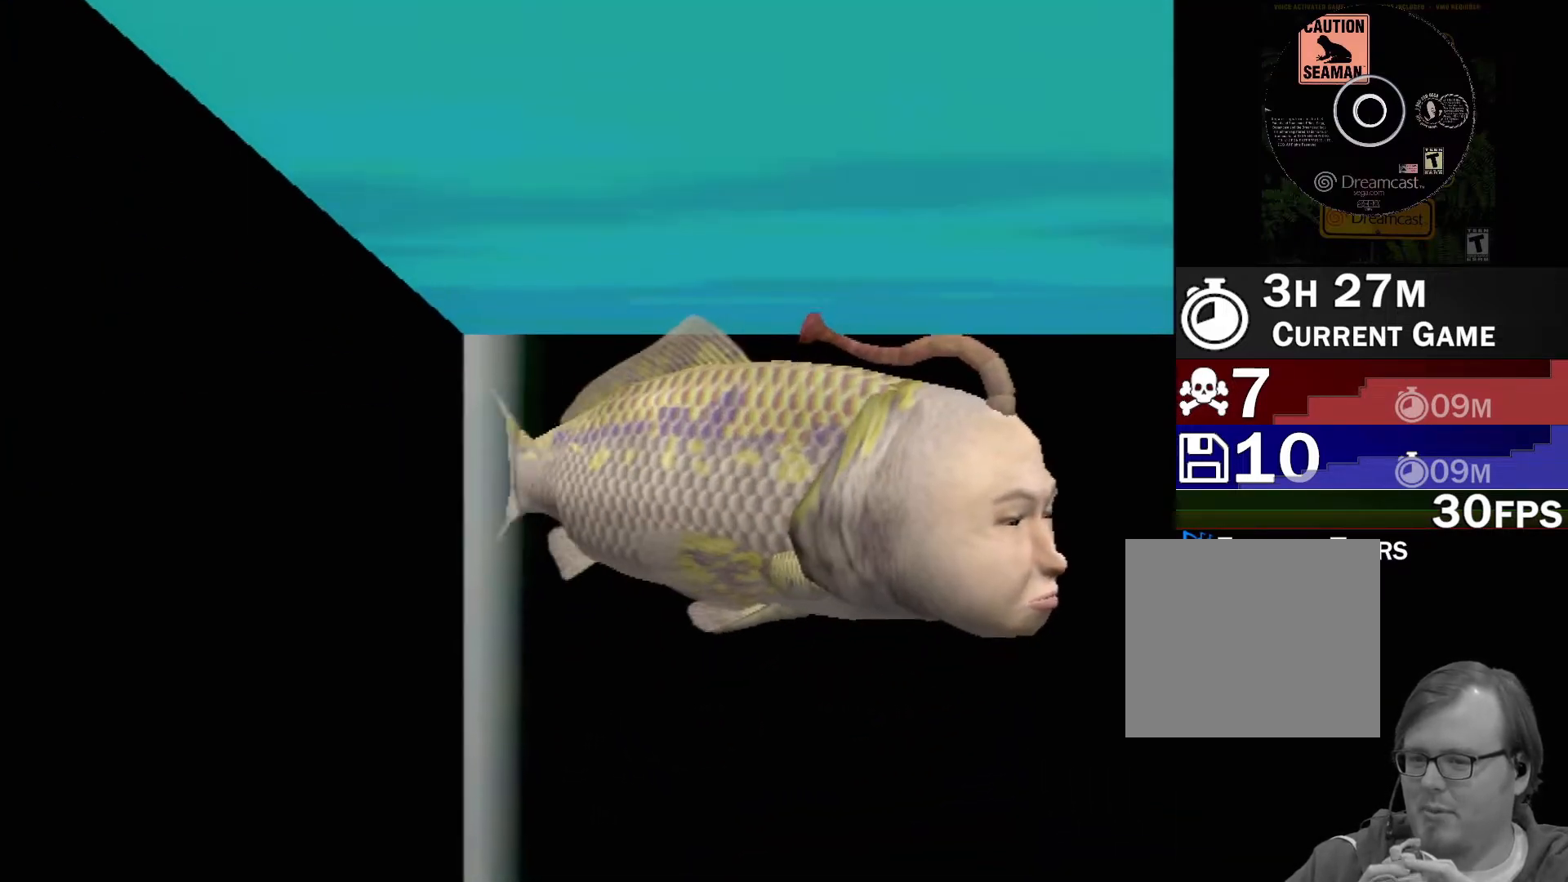
{"buttons": [], "left_stick": "center", "events": [[250, "A", "up"]]}
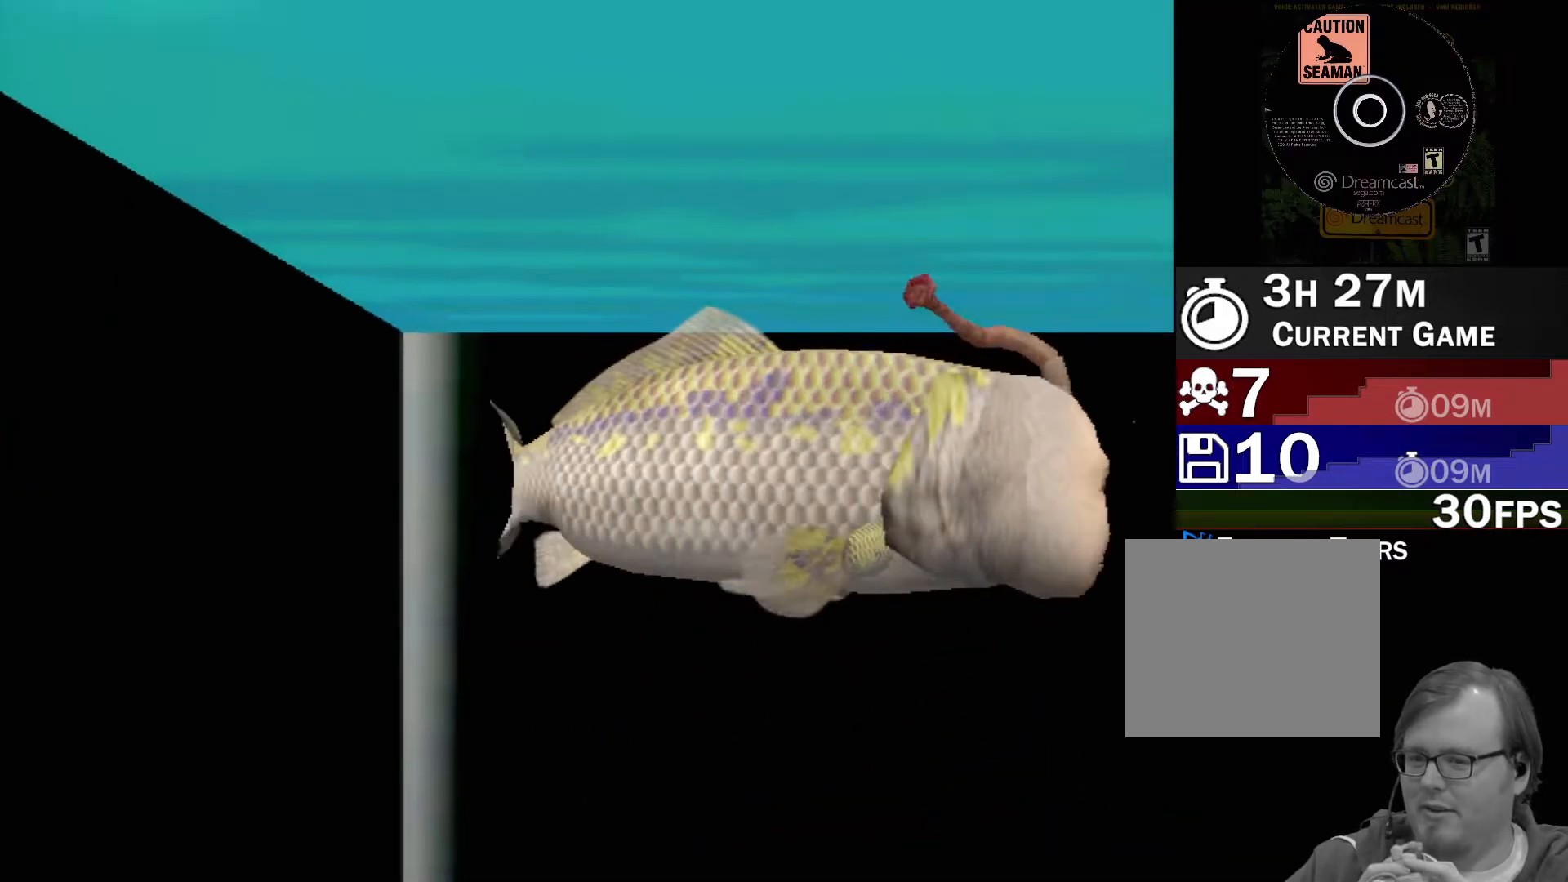
{"buttons": [], "left_stick": "center", "events": []}
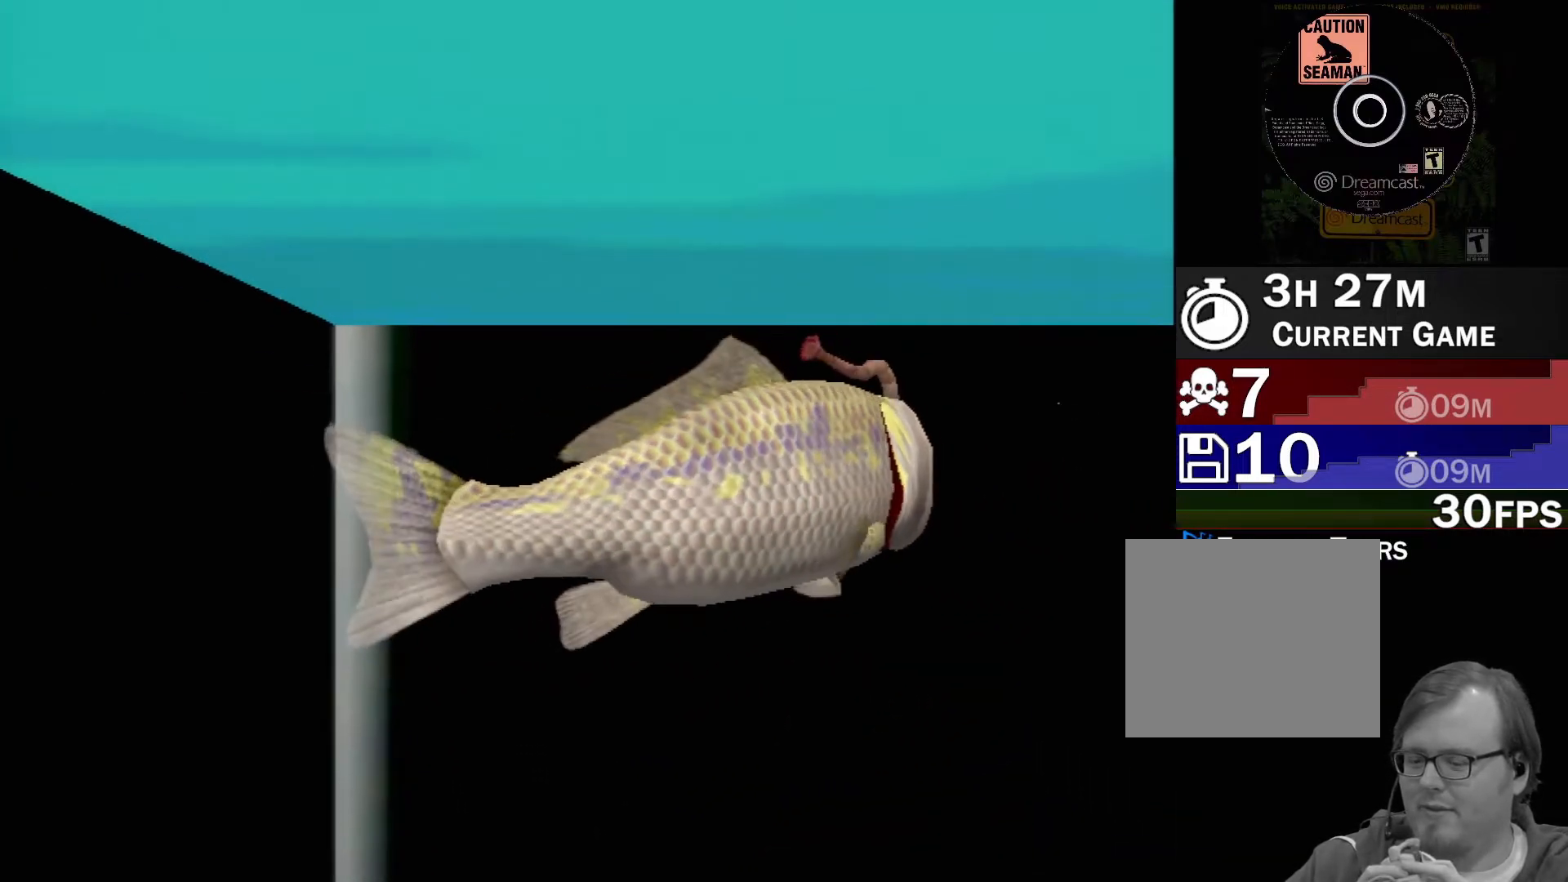
{"buttons": ["A"], "left_stick": "center", "events": [[283, "A", "down"]]}
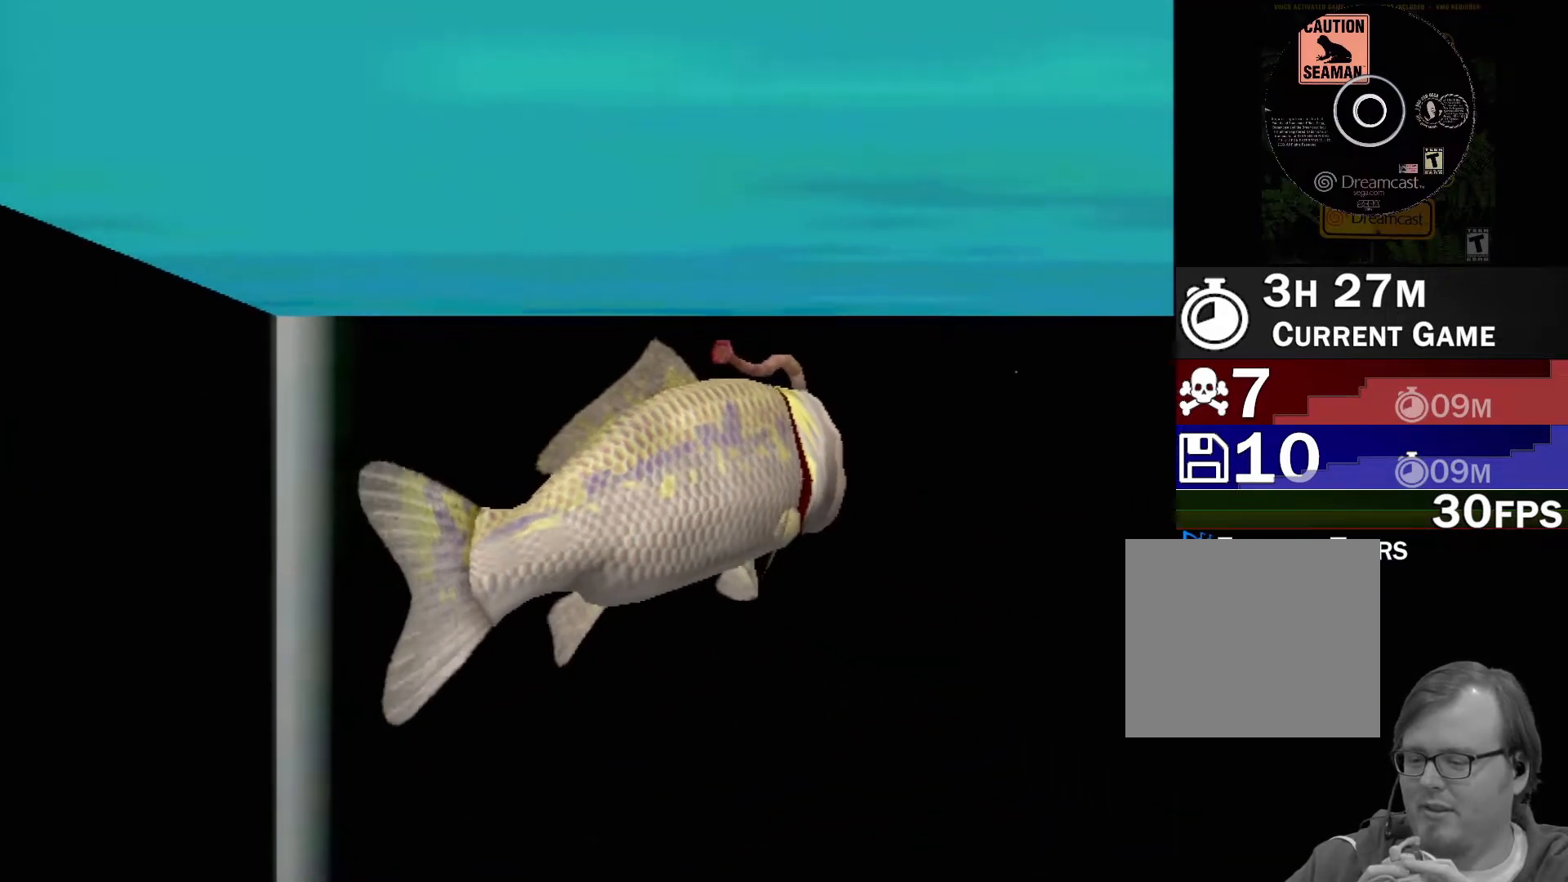
{"buttons": ["A"], "left_stick": "center", "events": []}
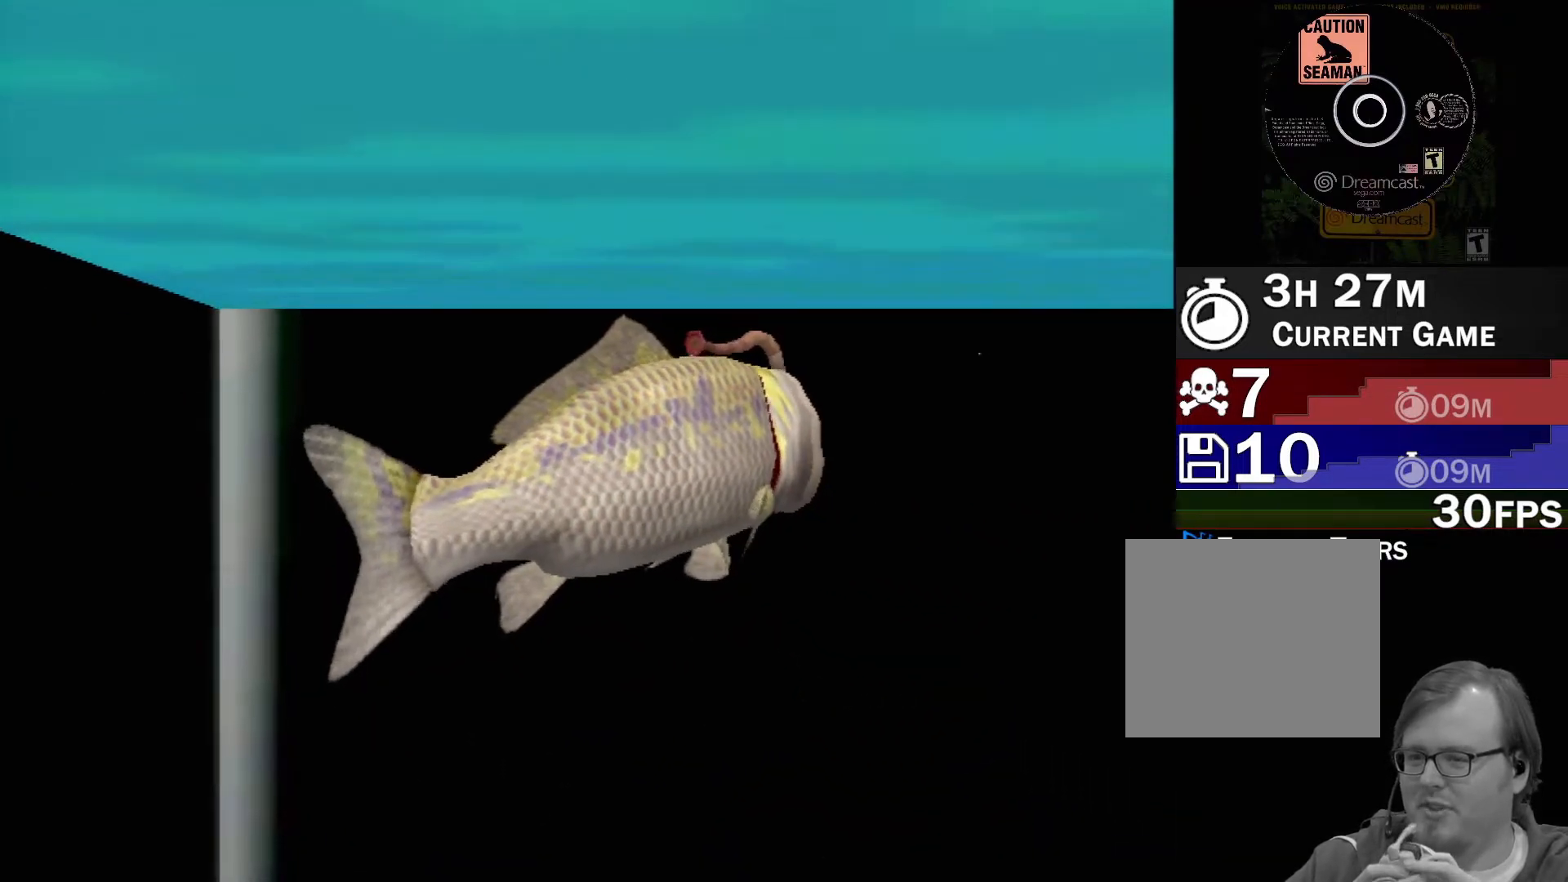
{"buttons": ["A"], "left_stick": "center", "events": []}
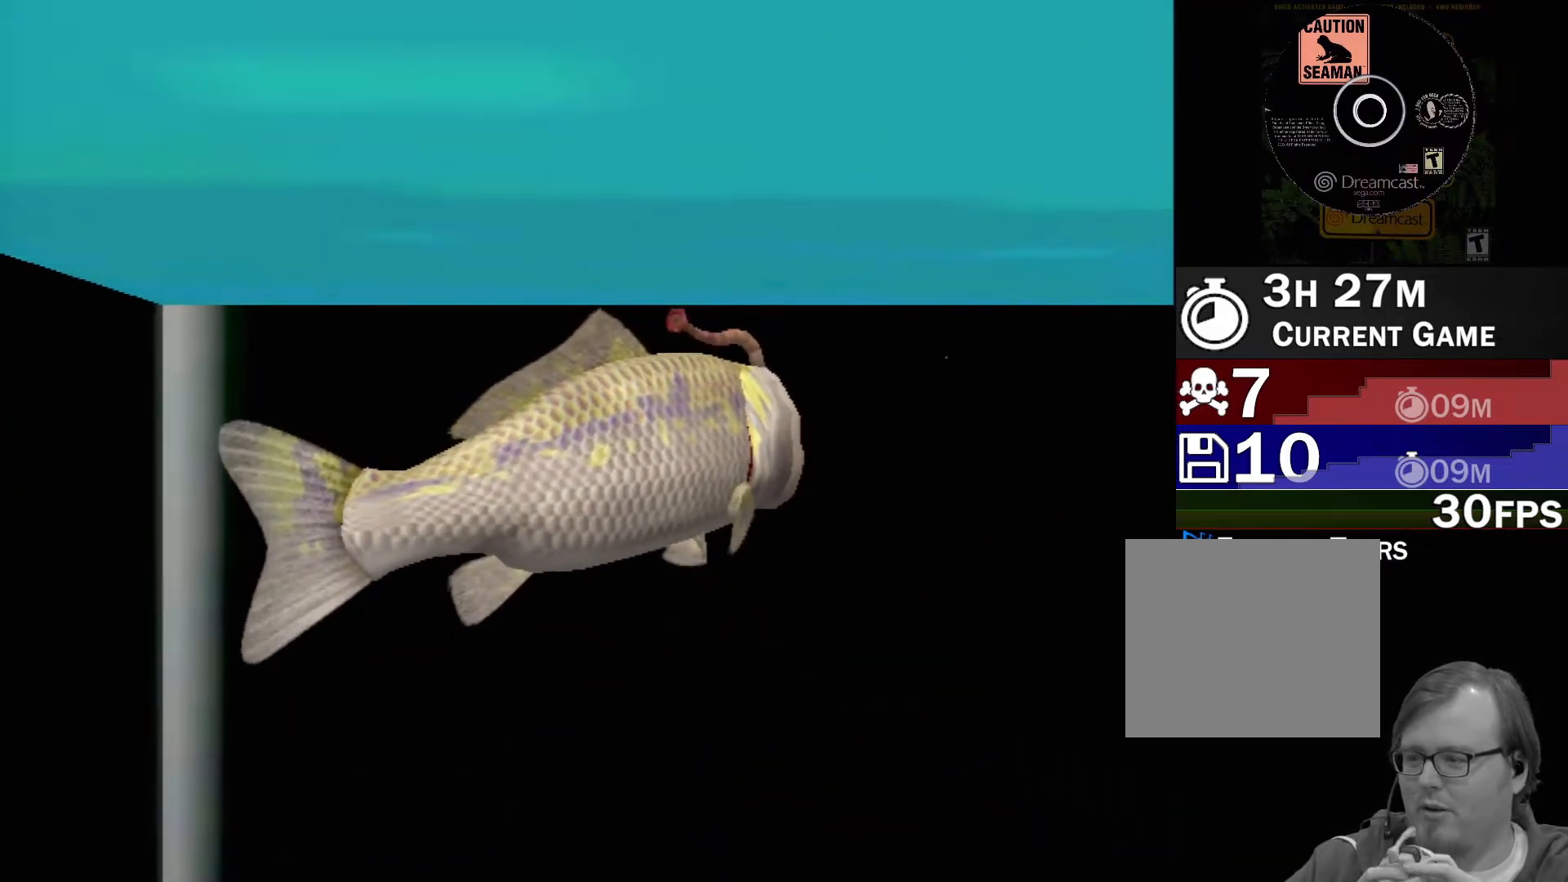
{"buttons": ["A"], "left_stick": "center", "events": []}
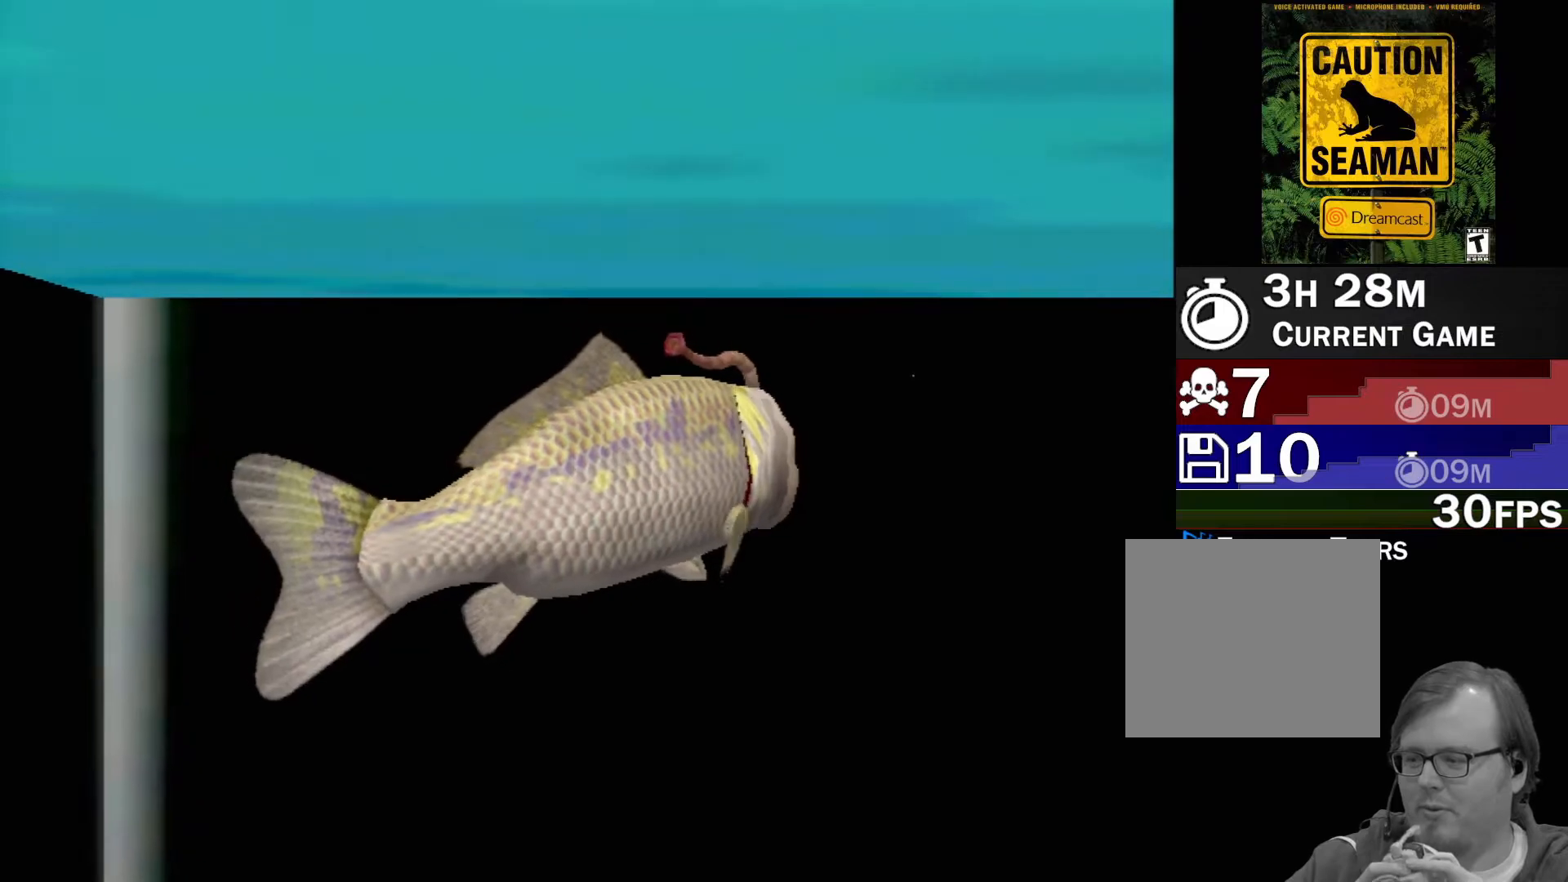
{"buttons": ["A"], "left_stick": "center", "events": []}
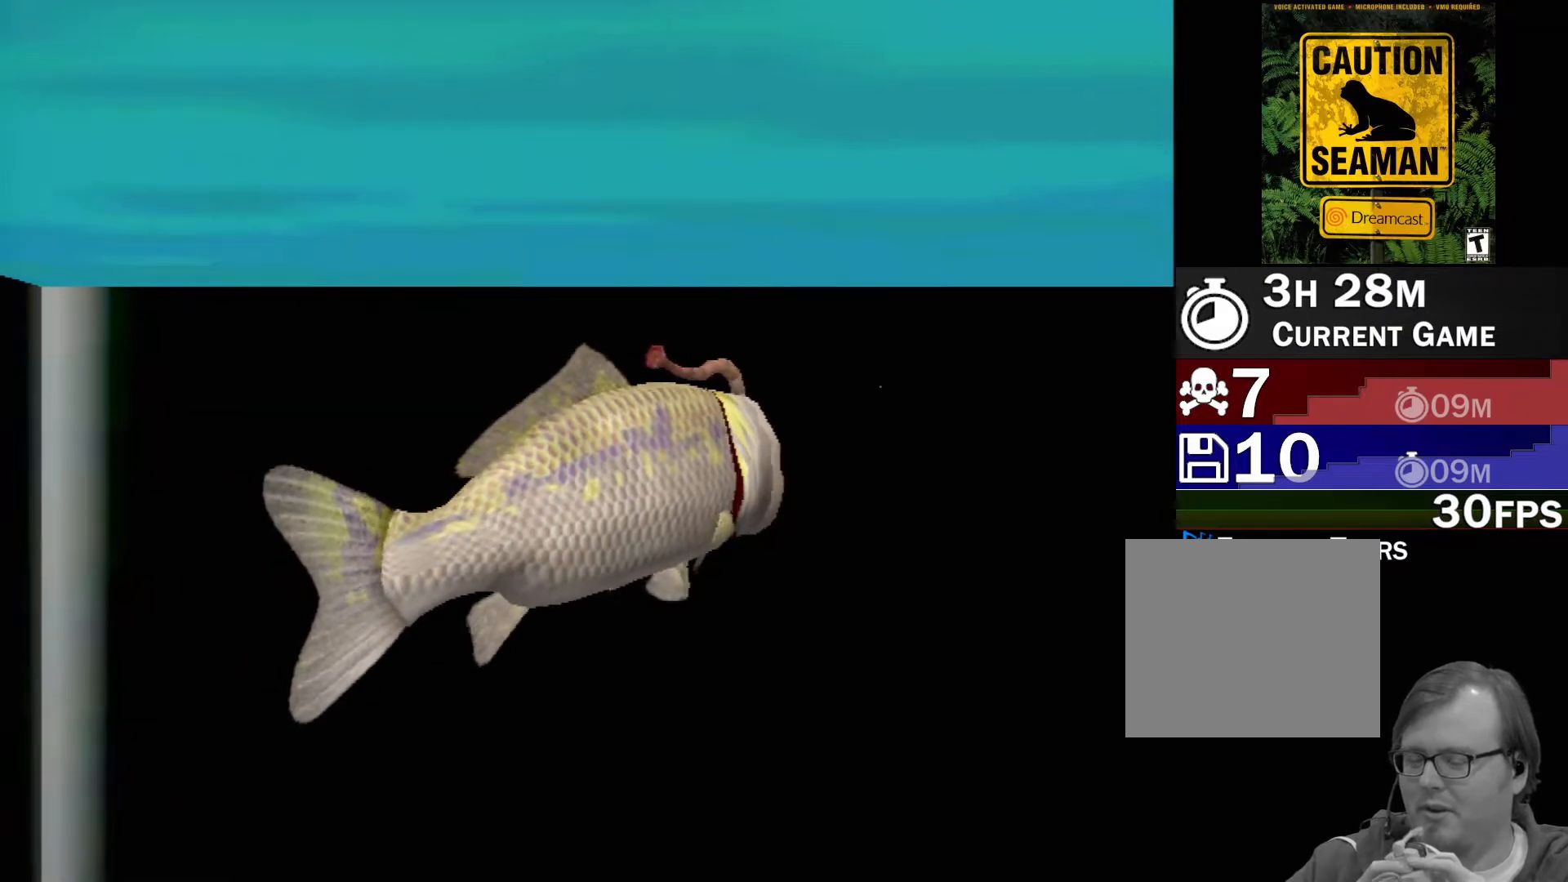
{"buttons": [], "left_stick": "center", "events": [[333, "A", "up"]]}